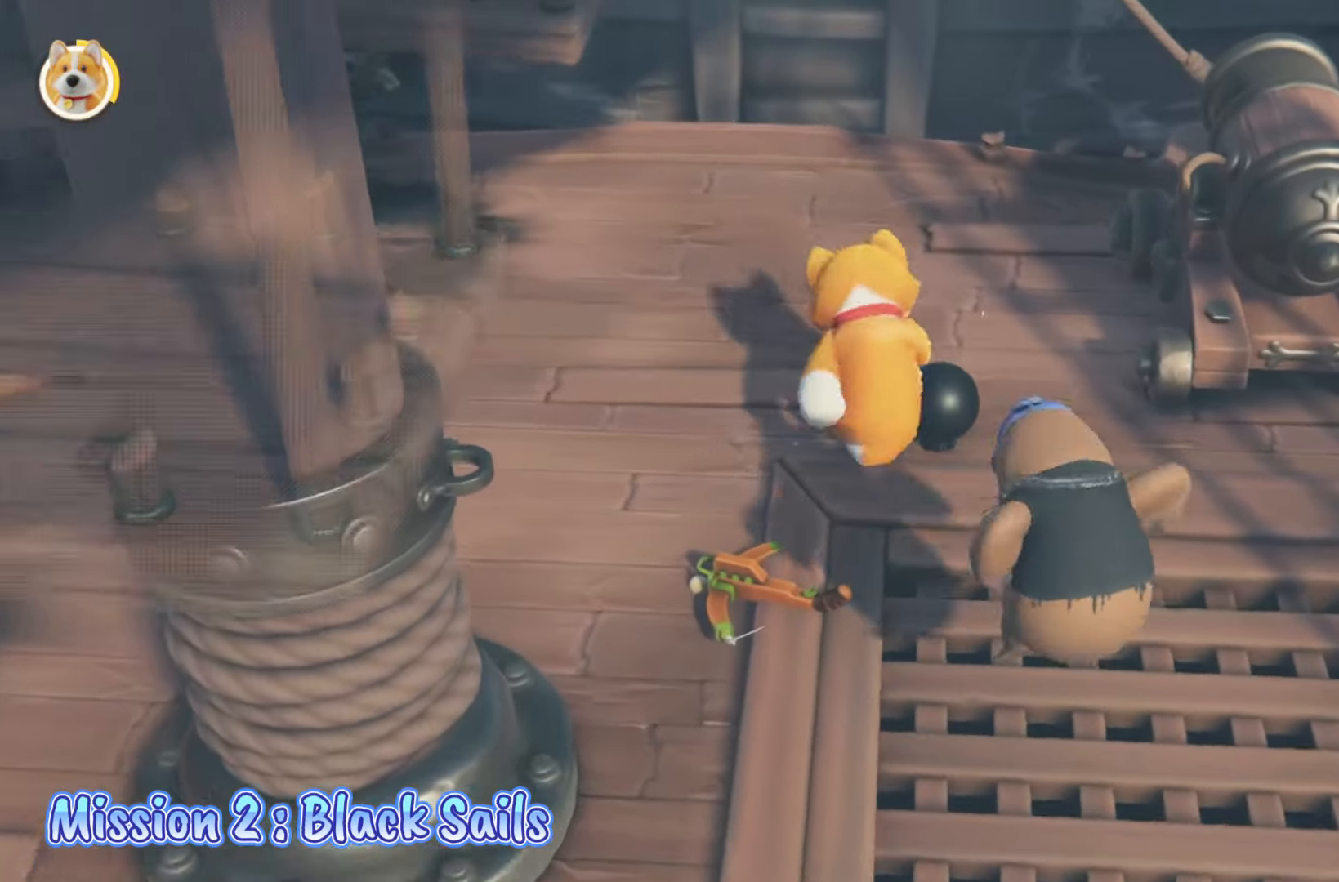
Gameplay with a controller (Xbox layout); each line is a JSON object with the inputs held at the frame after it. "events" lists button and stick changes between this image and that frame as [ms after this image, input, new state], when the widget could be followed in between.
{"buttons": ["L2", "R2"], "left_stick": "up", "right_stick": "center", "events": [[17, "L2", "down"], [33, "left_stick", "left"], [267, "left_stick", "up-left"], [367, "left_stick", "up"]]}
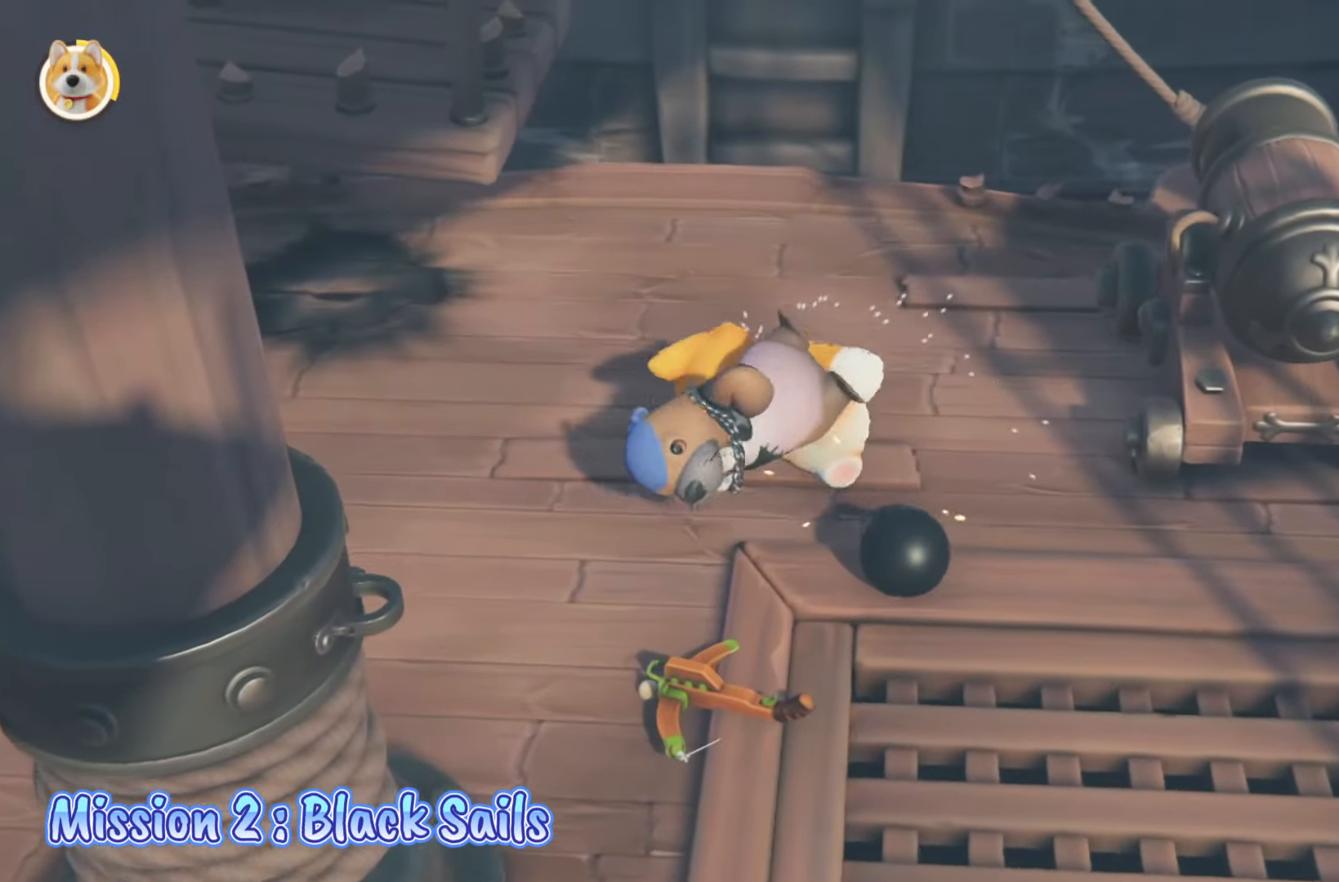
{"buttons": ["L2"], "left_stick": "down-right", "right_stick": "center", "events": [[33, "left_stick", "up-right"], [183, "L2", "up"], [183, "left_stick", "down-right"], [233, "R2", "up"], [267, "X", "down"], [283, "L2", "down"], [350, "X", "up"], [367, "L2", "up"], [400, "L2", "down"], [433, "X", "down"], [483, "X", "up"]]}
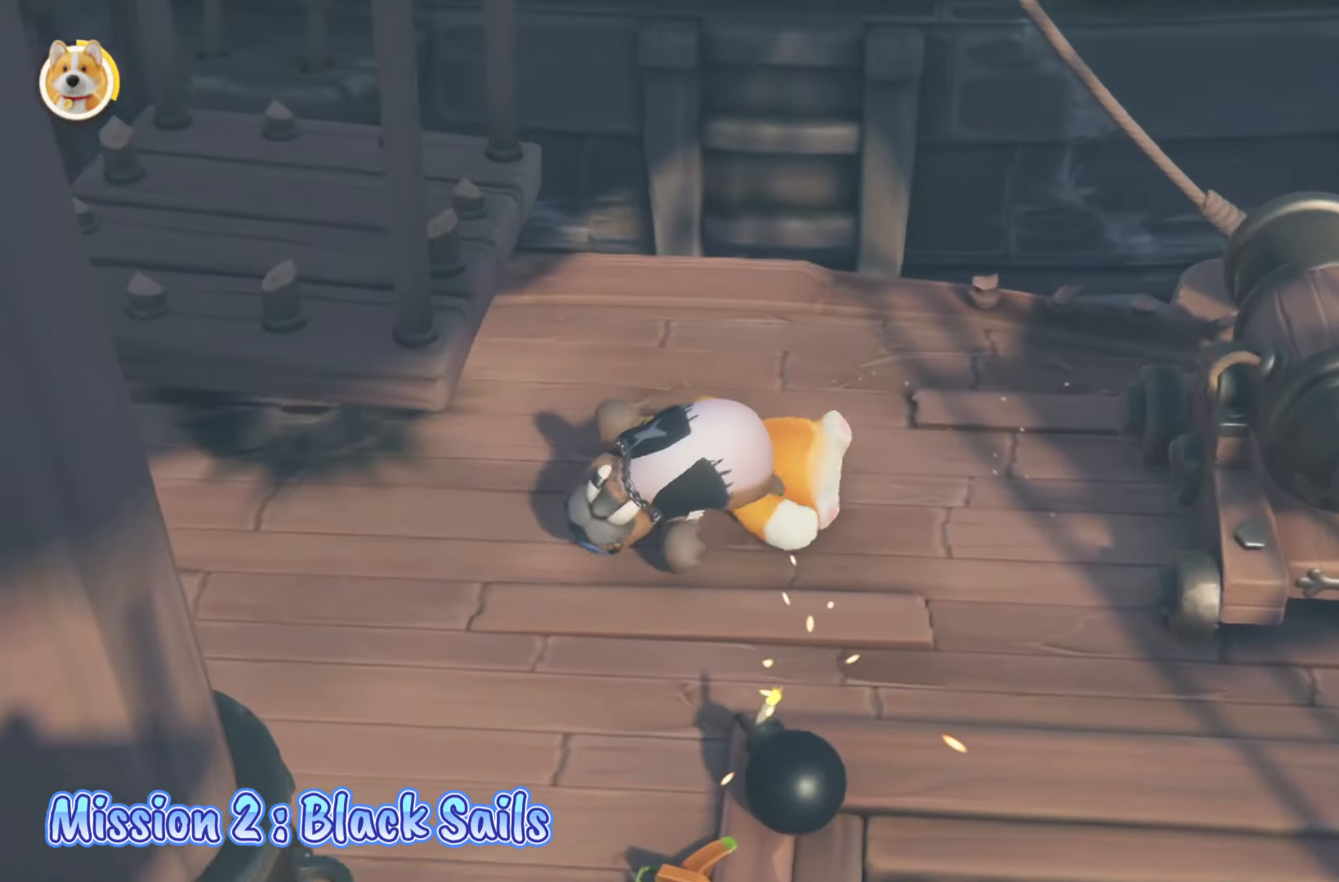
{"buttons": ["L2"], "left_stick": "down-right", "right_stick": "center", "events": [[50, "X", "down"], [117, "X", "up"], [167, "X", "down"], [250, "X", "up"], [300, "X", "down"], [383, "X", "up"], [450, "X", "down"], [500, "X", "up"]]}
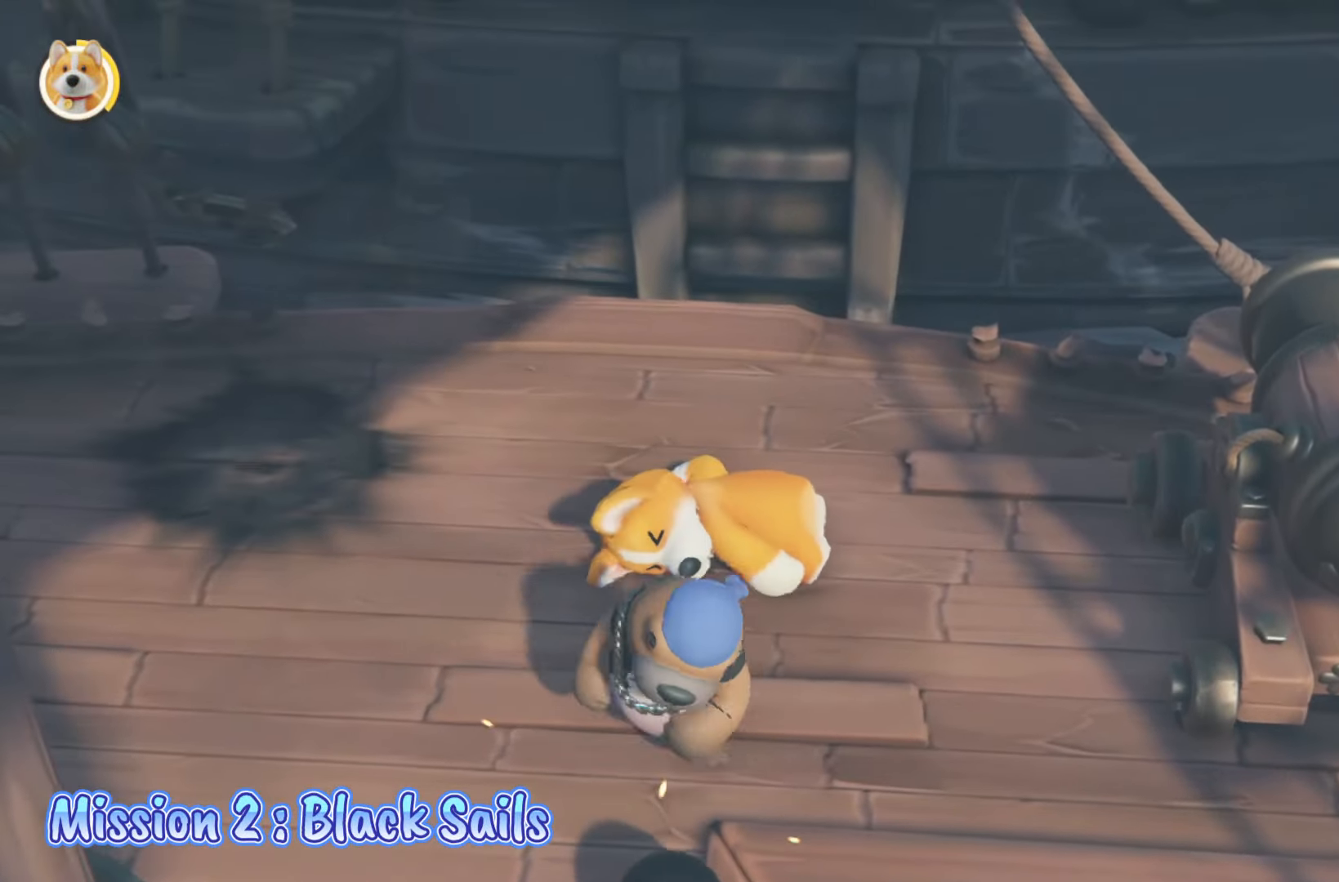
{"buttons": ["L2"], "left_stick": "down-right", "right_stick": "center", "events": [[83, "X", "down"], [150, "X", "up"], [233, "X", "down"], [300, "X", "up"], [367, "X", "down"], [433, "X", "up"]]}
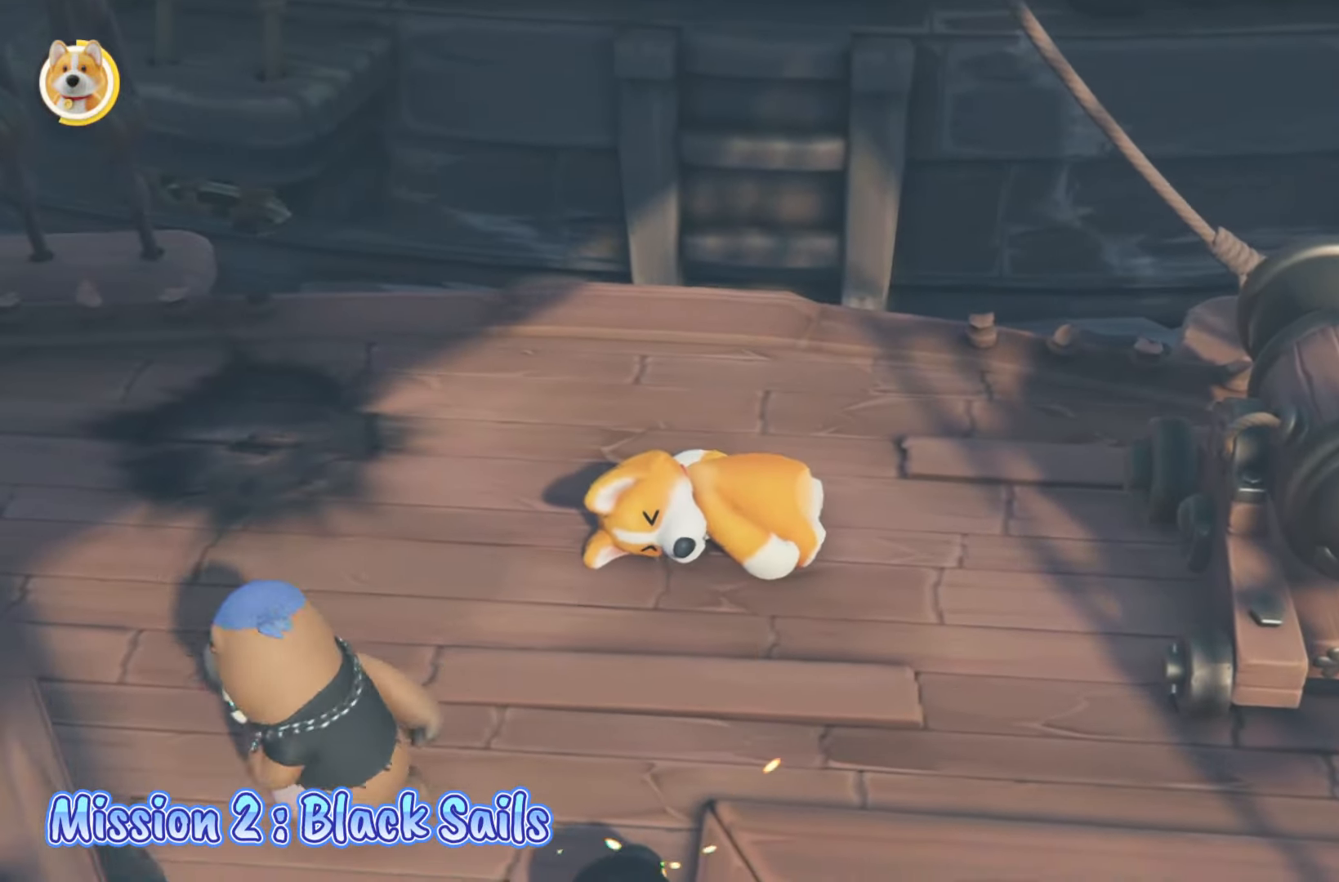
{"buttons": ["X", "L2"], "left_stick": "down-right", "right_stick": "center", "events": [[17, "X", "down"], [83, "X", "up"], [150, "X", "down"], [233, "X", "up"], [300, "X", "down"], [367, "X", "up"], [433, "X", "down"]]}
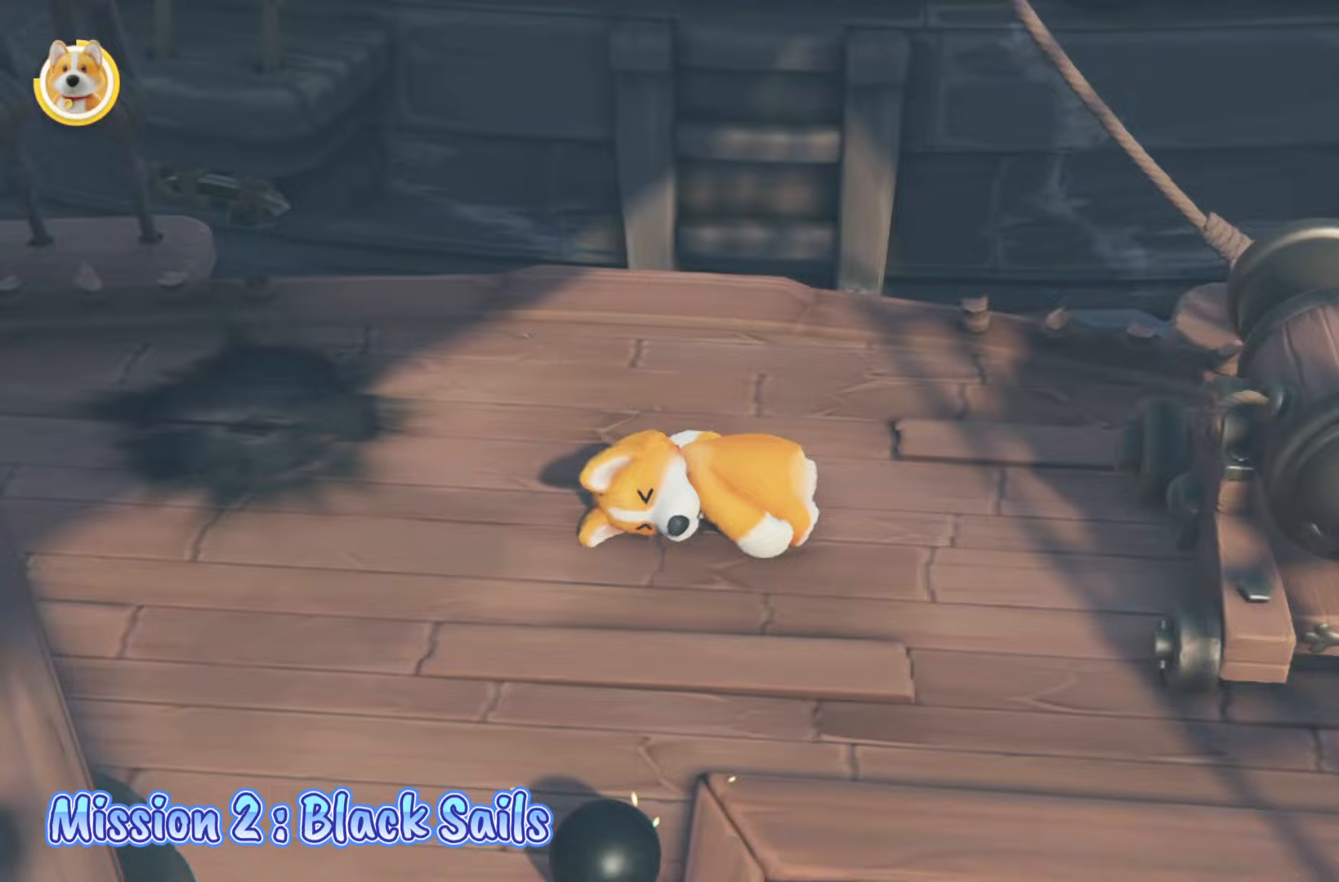
{"buttons": ["X", "L2"], "left_stick": "down-right", "right_stick": "center", "events": [[17, "X", "up"], [83, "X", "down"], [167, "X", "up"], [217, "X", "down"], [300, "X", "up"], [367, "X", "down"], [433, "X", "up"], [500, "X", "down"]]}
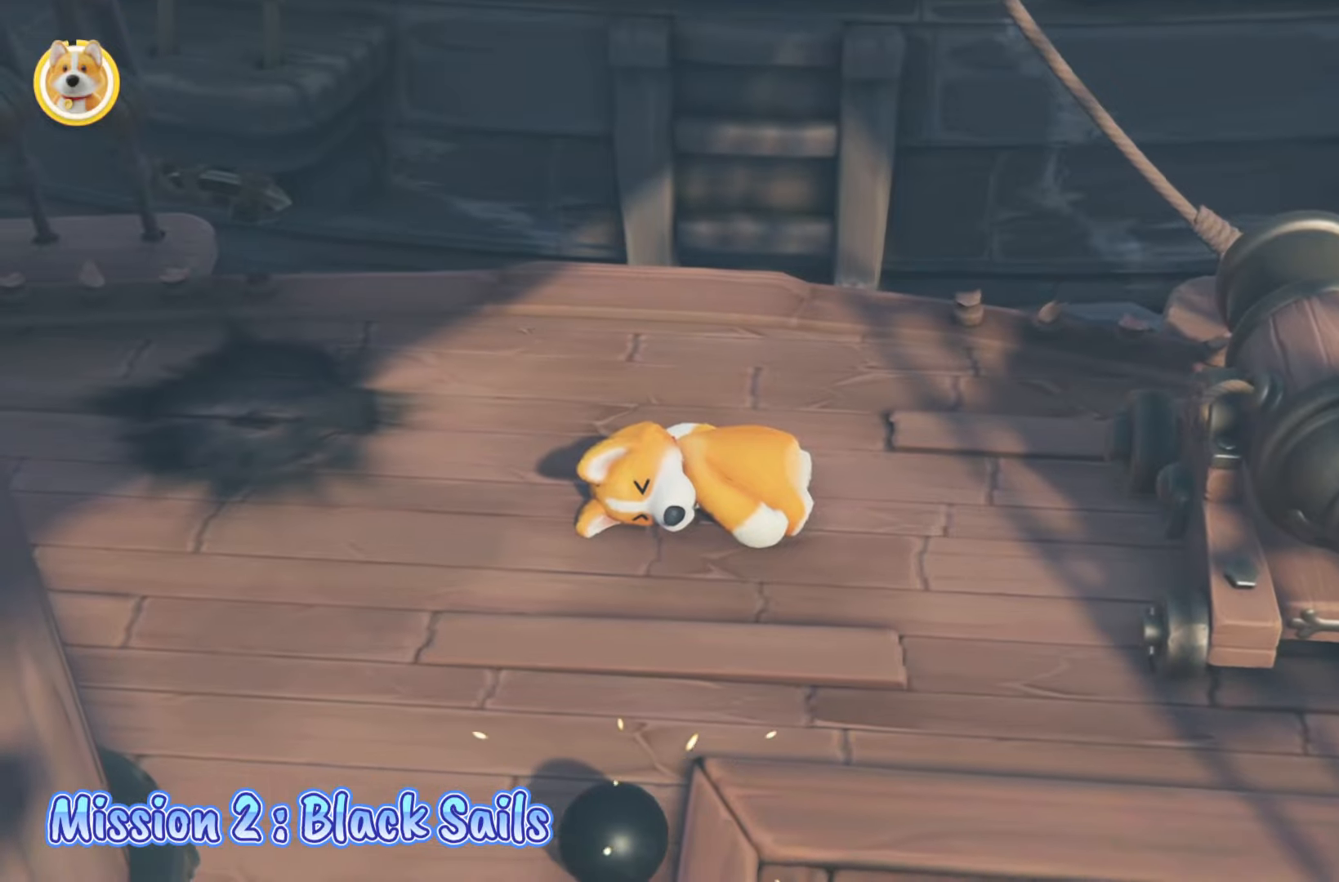
{"buttons": ["L2"], "left_stick": "down-right", "right_stick": "center", "events": [[83, "X", "up"], [133, "X", "down"], [200, "X", "up"], [267, "X", "down"], [333, "X", "up"], [400, "X", "down"], [483, "X", "up"]]}
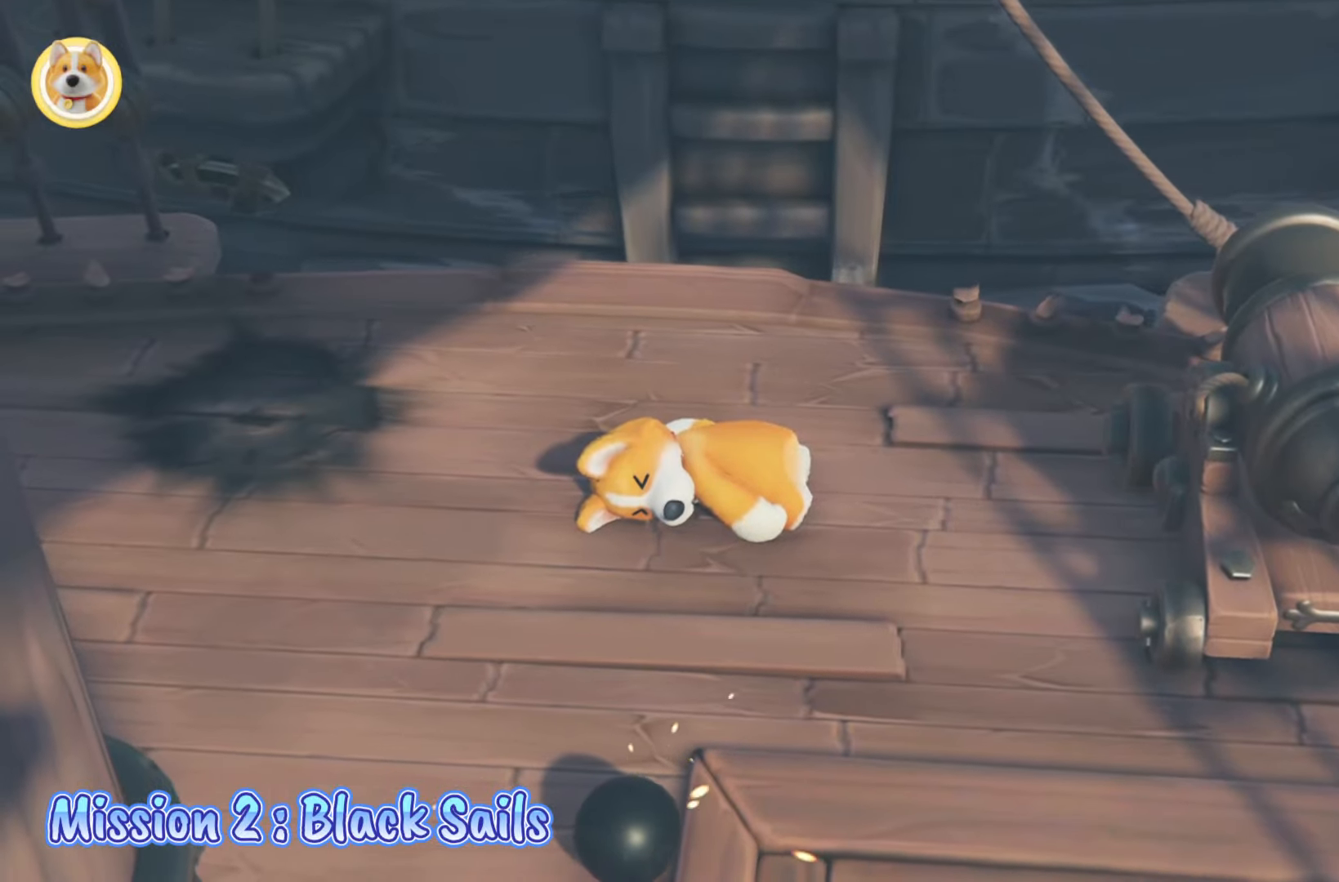
{"buttons": ["X", "L2"], "left_stick": "down-right", "right_stick": "center", "events": [[33, "X", "down"], [117, "X", "up"], [183, "X", "down"], [250, "X", "up"], [317, "X", "down"], [400, "X", "up"], [467, "X", "down"]]}
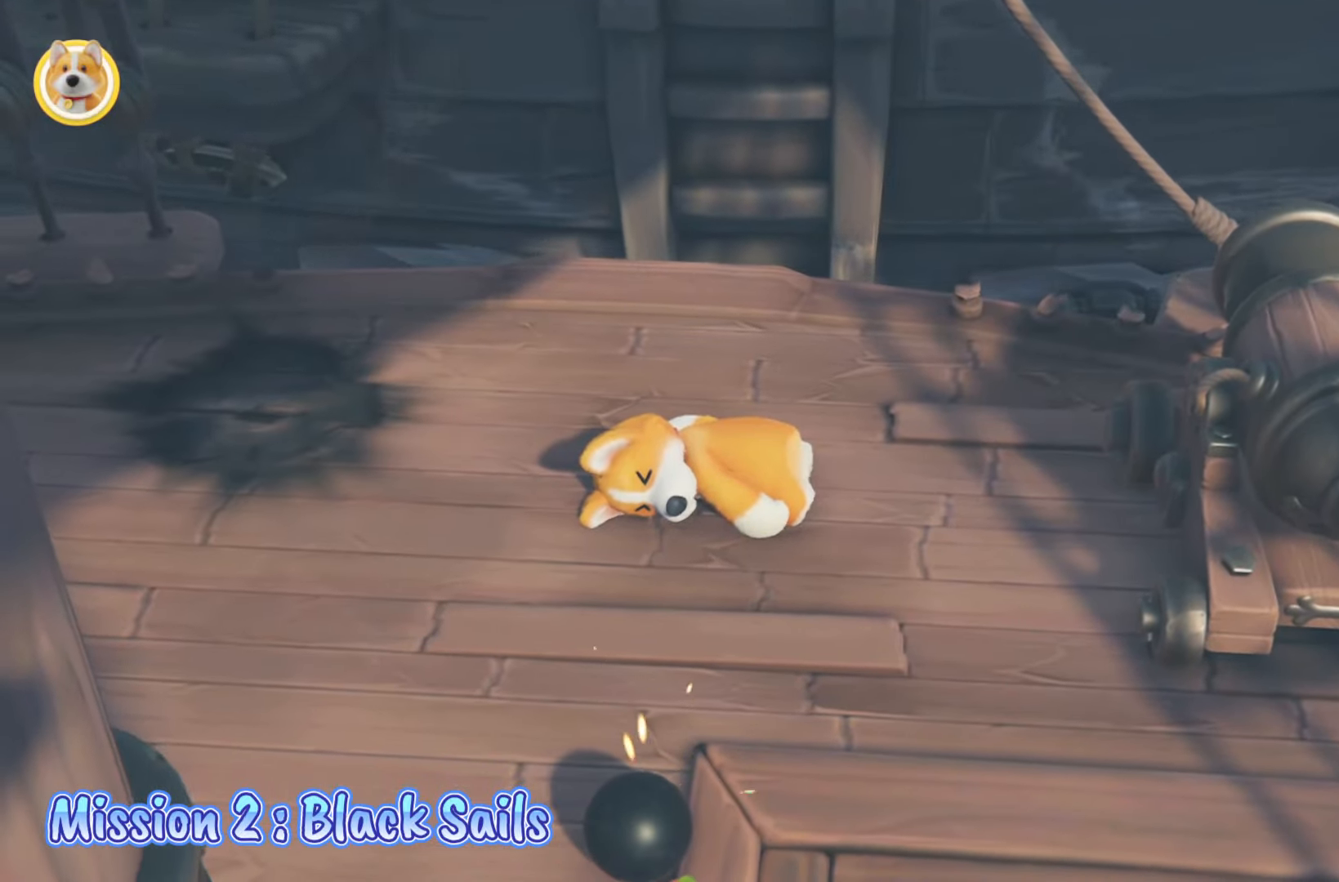
{"buttons": ["X", "L2"], "left_stick": "down-right", "right_stick": "center", "events": [[83, "X", "up"], [150, "X", "down"], [233, "X", "up"], [300, "X", "down"], [400, "X", "up"], [467, "X", "down"]]}
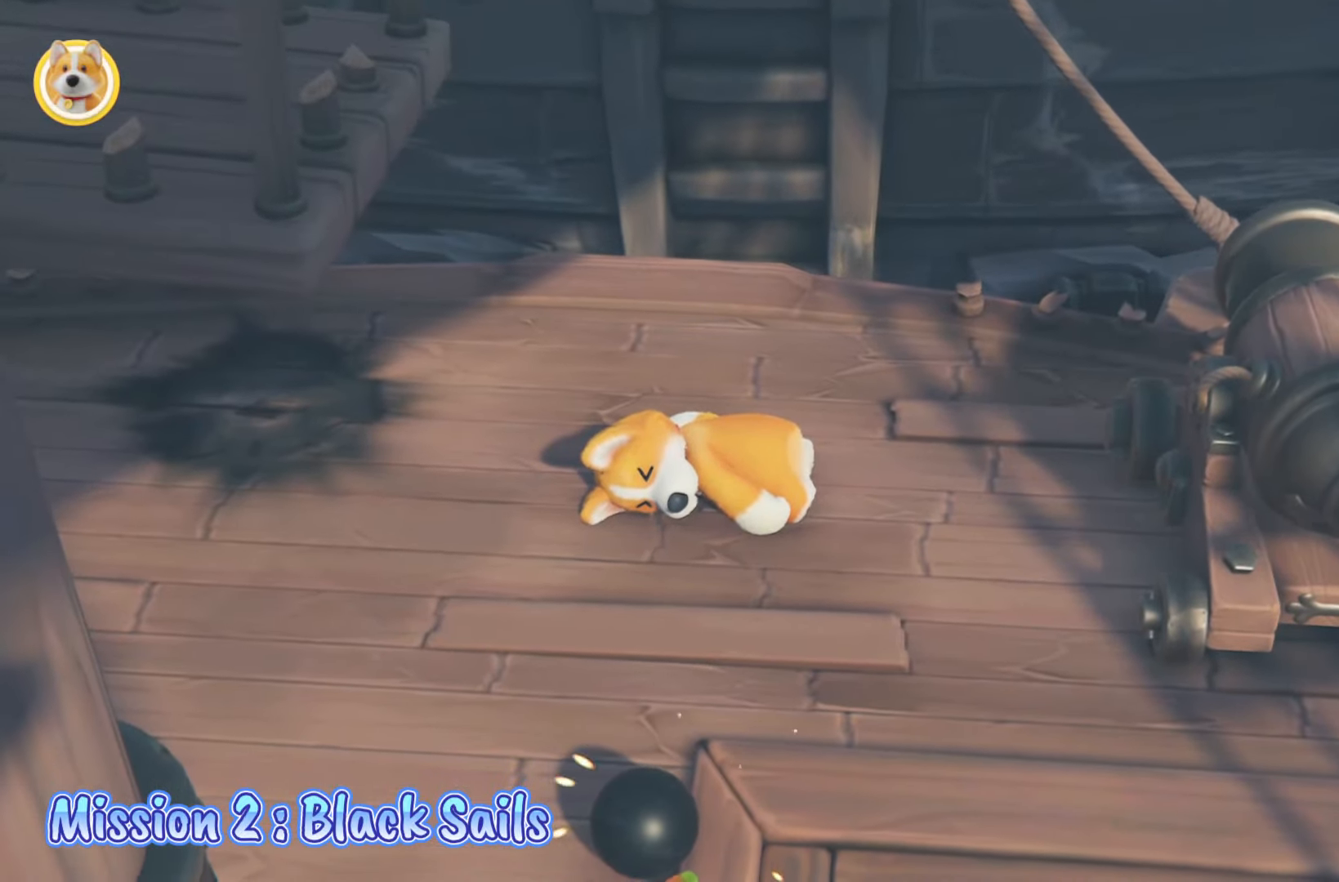
{"buttons": ["L2"], "left_stick": "right", "right_stick": "center", "events": [[33, "X", "up"], [83, "X", "down"], [167, "X", "up"], [167, "left_stick", "right"], [233, "X", "down"], [317, "X", "up"], [383, "X", "down"], [467, "X", "up"]]}
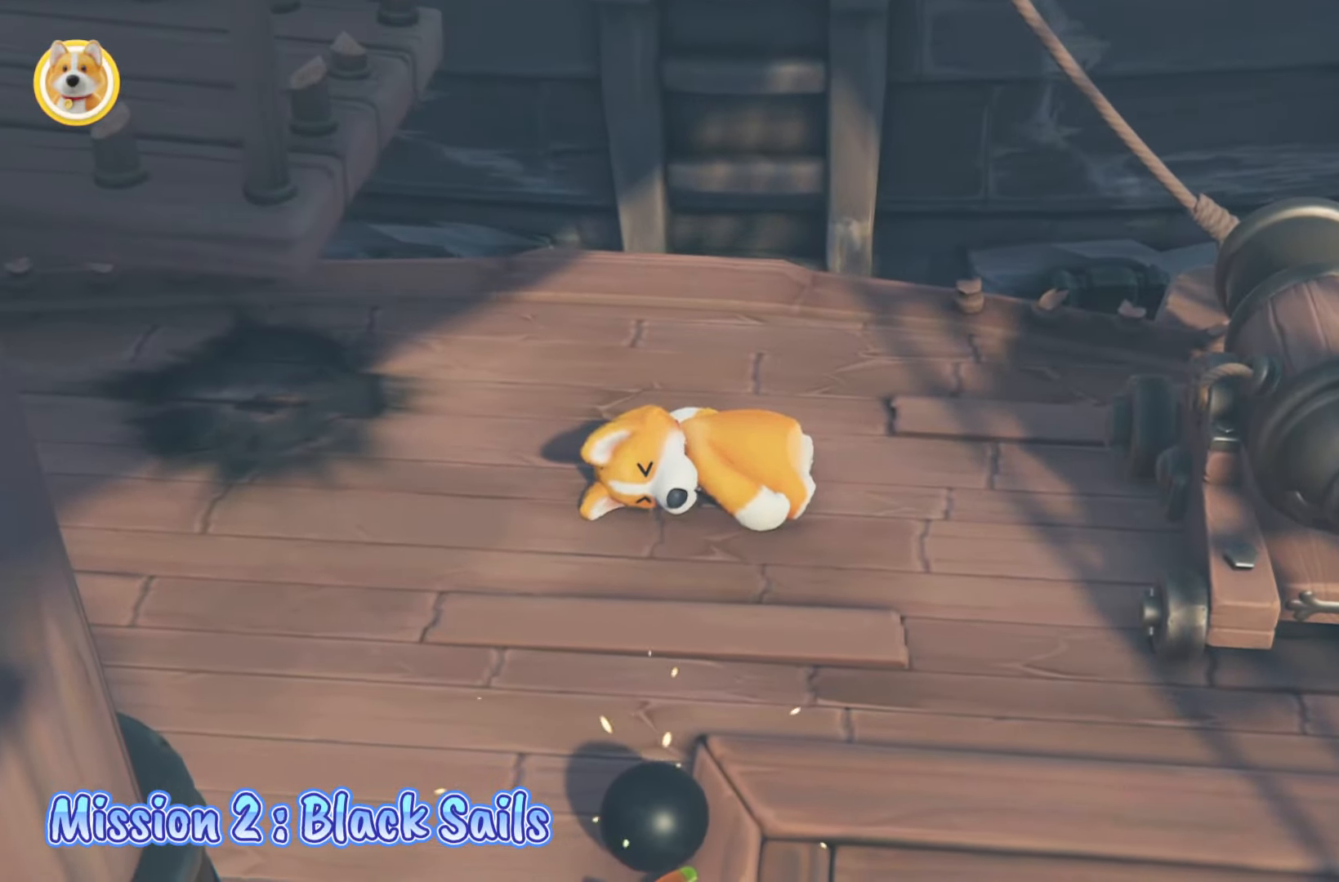
{"buttons": ["L2"], "left_stick": "right", "right_stick": "center", "events": [[33, "X", "down"], [117, "X", "up"], [183, "X", "down"], [250, "X", "up"]]}
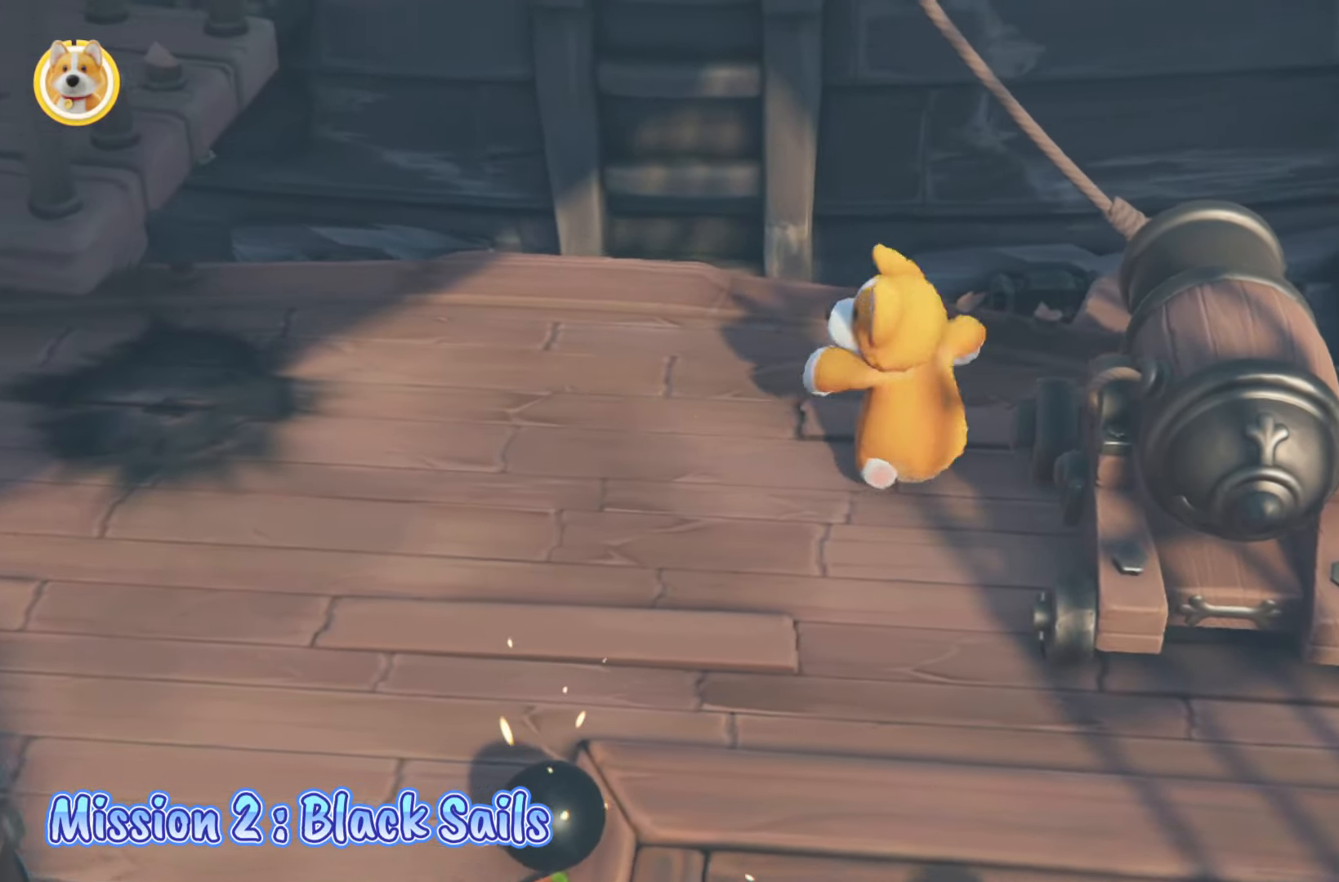
{"buttons": [], "left_stick": "down-left", "right_stick": "center", "events": [[17, "L2", "up"], [333, "R2", "down"], [350, "left_stick", "down"], [400, "R2", "up"], [400, "left_stick", "down-left"]]}
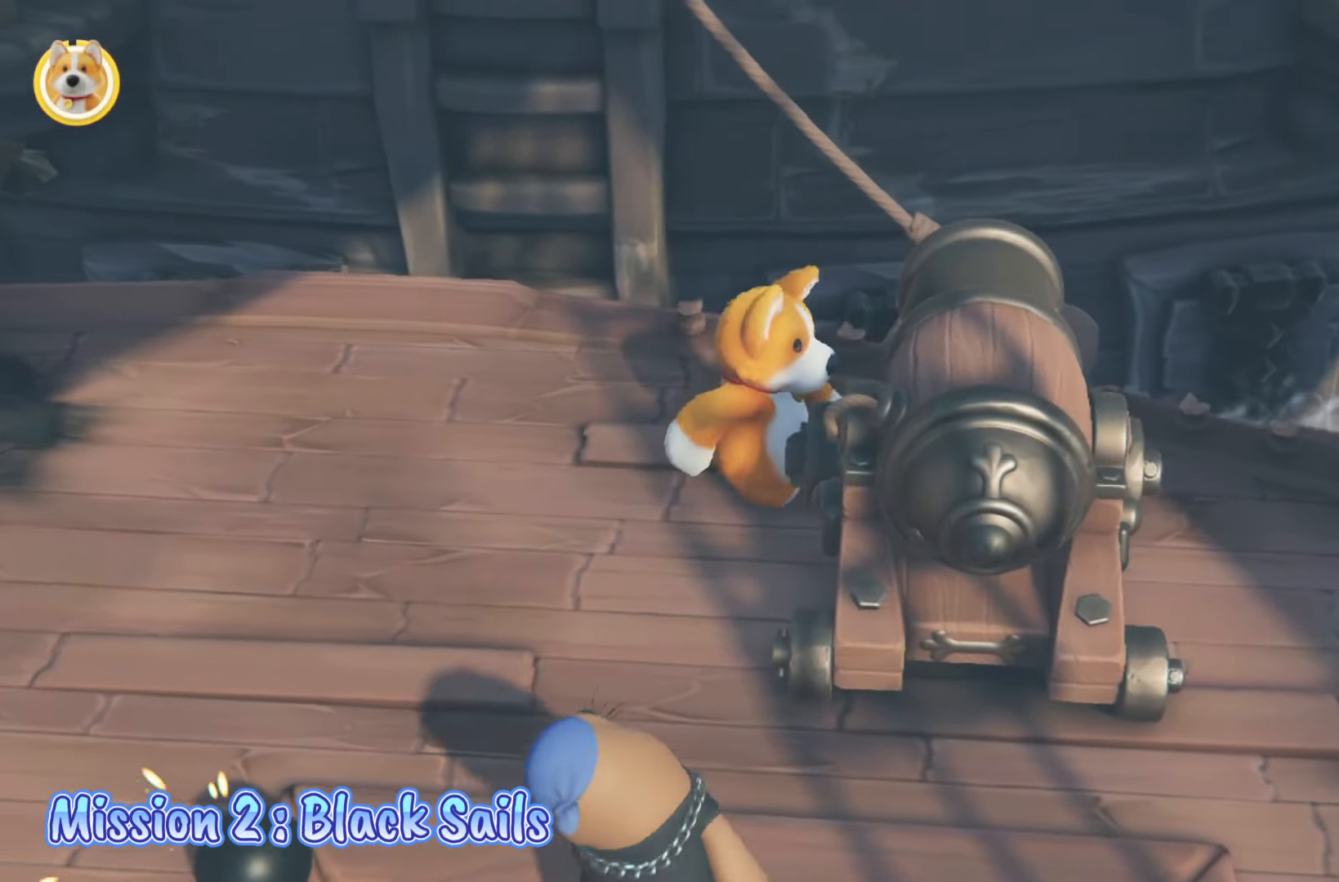
{"buttons": ["X", "L2"], "left_stick": "down-right", "right_stick": "center", "events": [[133, "right_stick", "down-right"], [167, "L2", "down"], [183, "right_stick", "center"], [317, "X", "down"], [350, "left_stick", "down-right"]]}
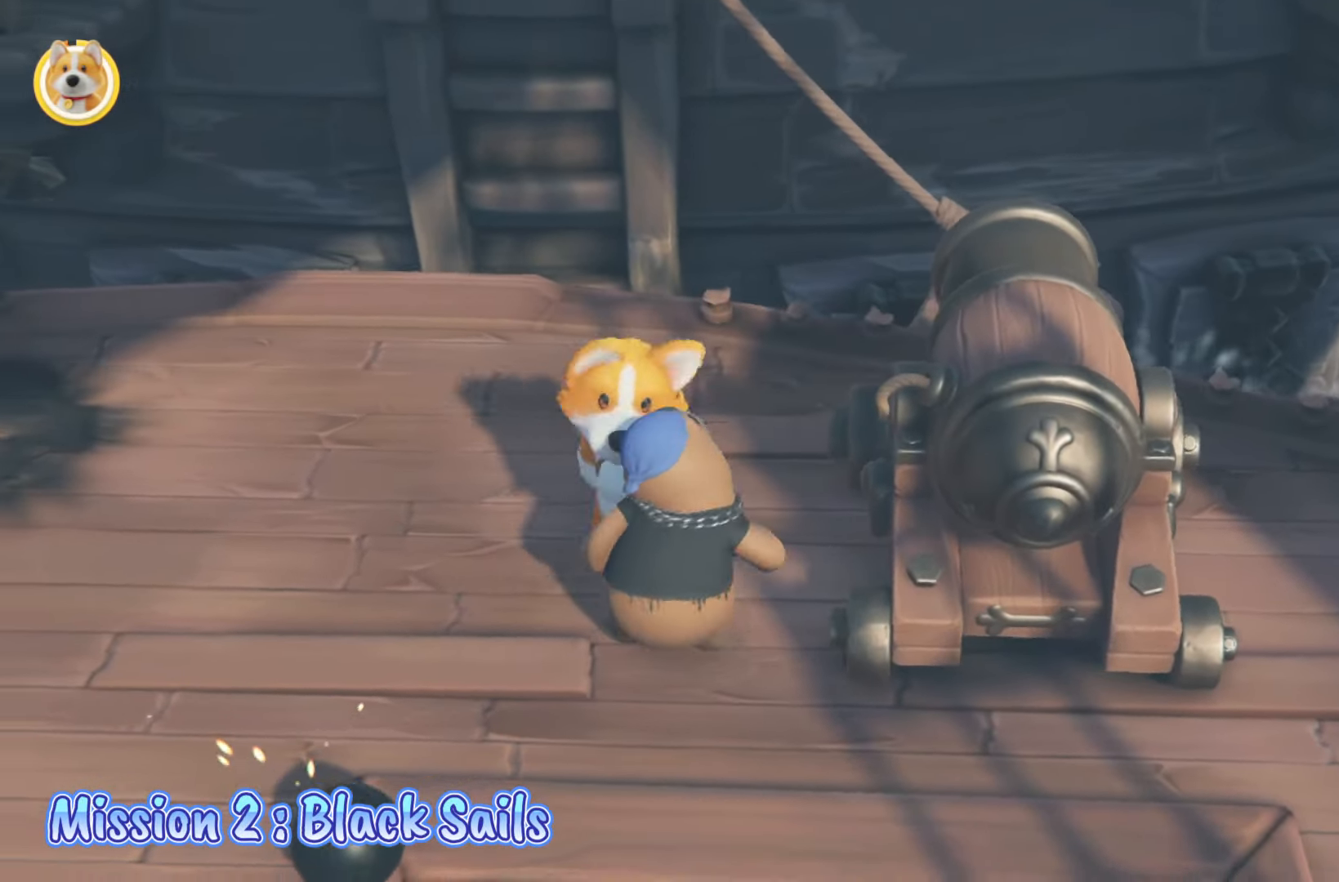
{"buttons": ["L2"], "left_stick": "down-right", "right_stick": "center", "events": [[117, "X", "up"], [167, "X", "down"], [300, "X", "up"], [350, "X", "down"], [467, "X", "up"]]}
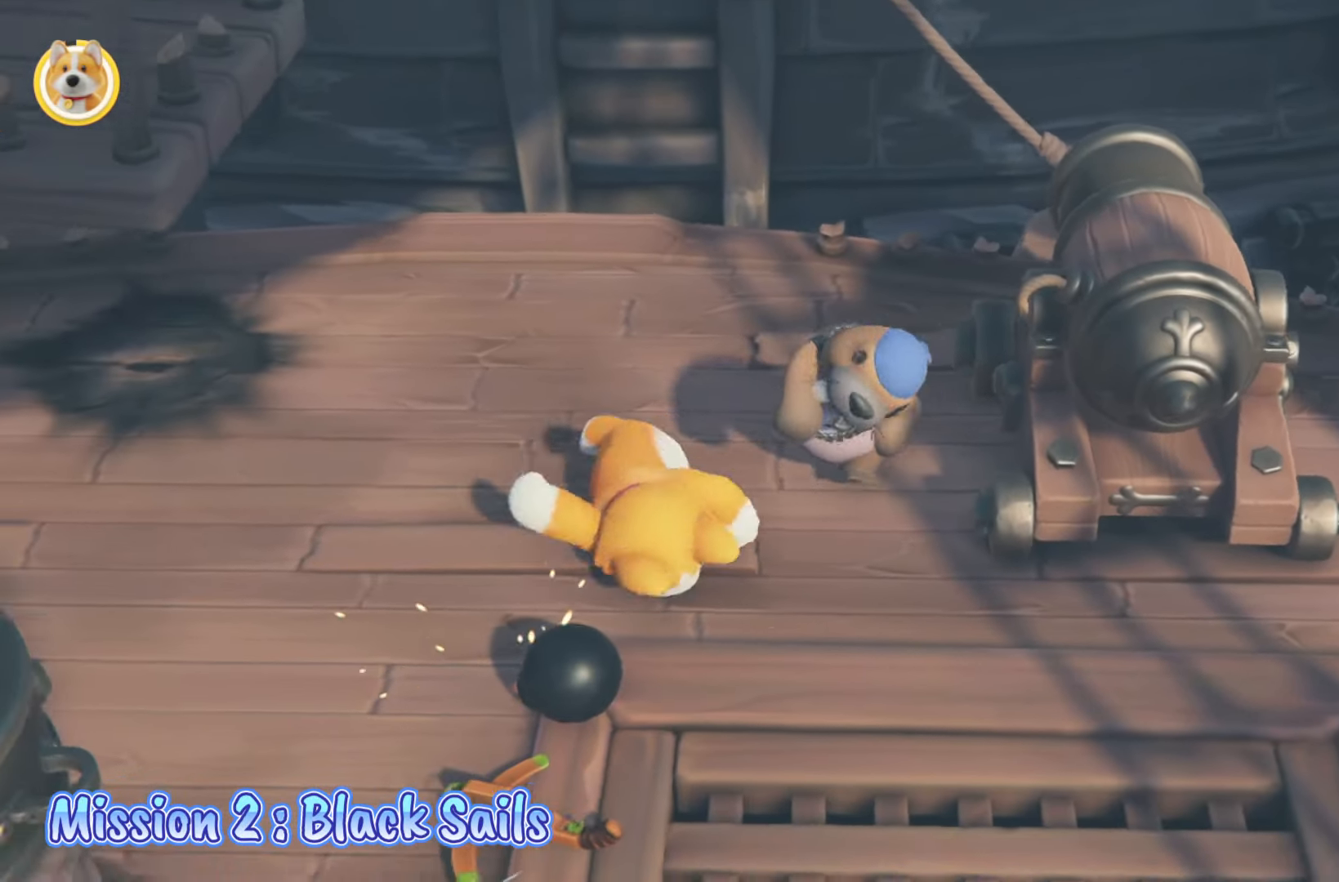
{"buttons": ["X"], "left_stick": "down", "right_stick": "center", "events": [[167, "X", "down"], [200, "L2", "up"], [200, "left_stick", "center"], [267, "X", "up"], [300, "L2", "down"], [333, "X", "down"], [350, "left_stick", "down"], [417, "L2", "up"], [417, "X", "up"], [483, "X", "down"]]}
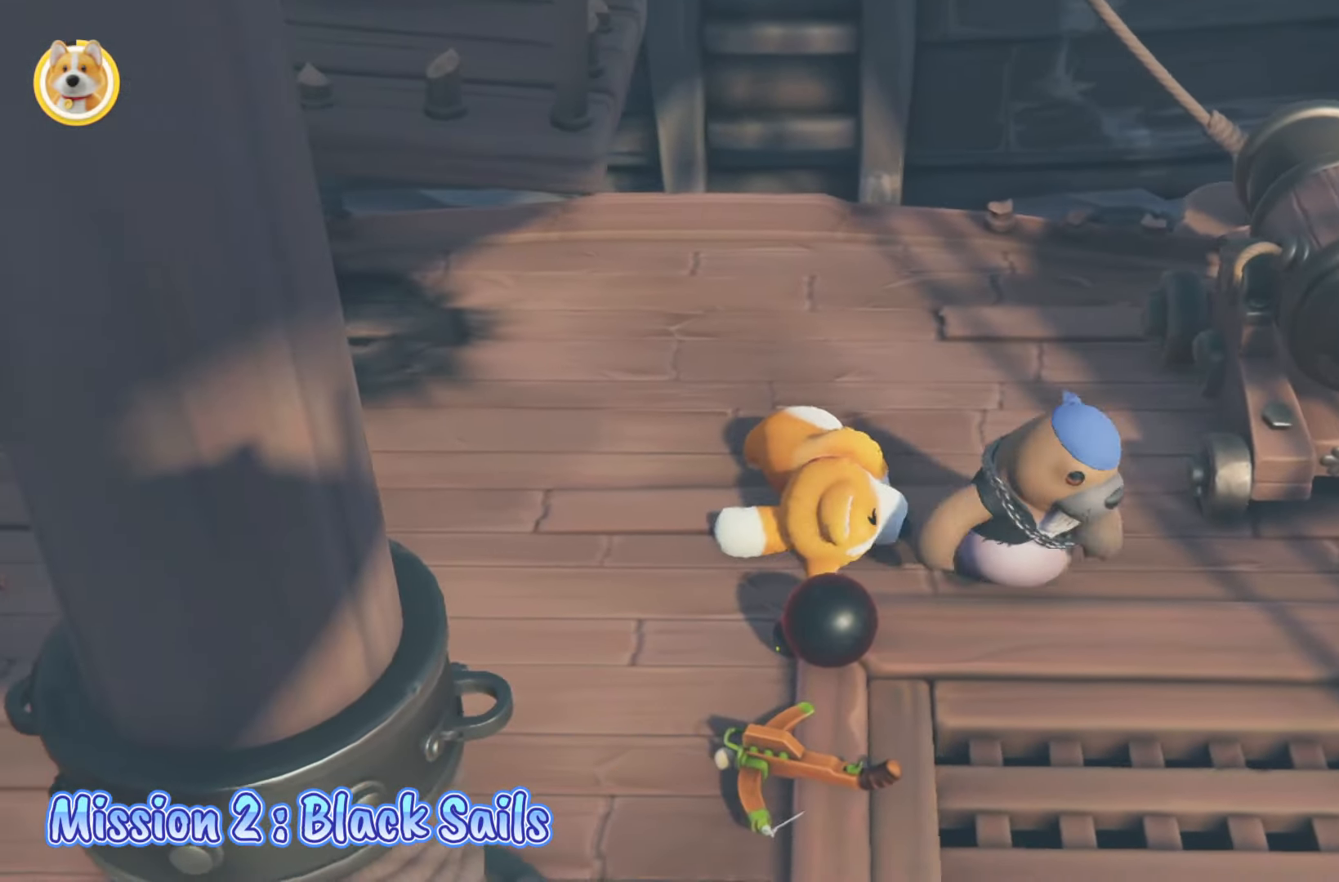
{"buttons": ["X", "L2"], "left_stick": "right", "right_stick": "center", "events": [[33, "L2", "down"], [67, "X", "up"], [83, "left_stick", "right"], [133, "X", "down"], [183, "L2", "up"], [217, "L2", "down"], [217, "X", "up"], [267, "X", "down"], [383, "L2", "up"], [383, "X", "up"], [417, "L2", "down"], [450, "X", "down"]]}
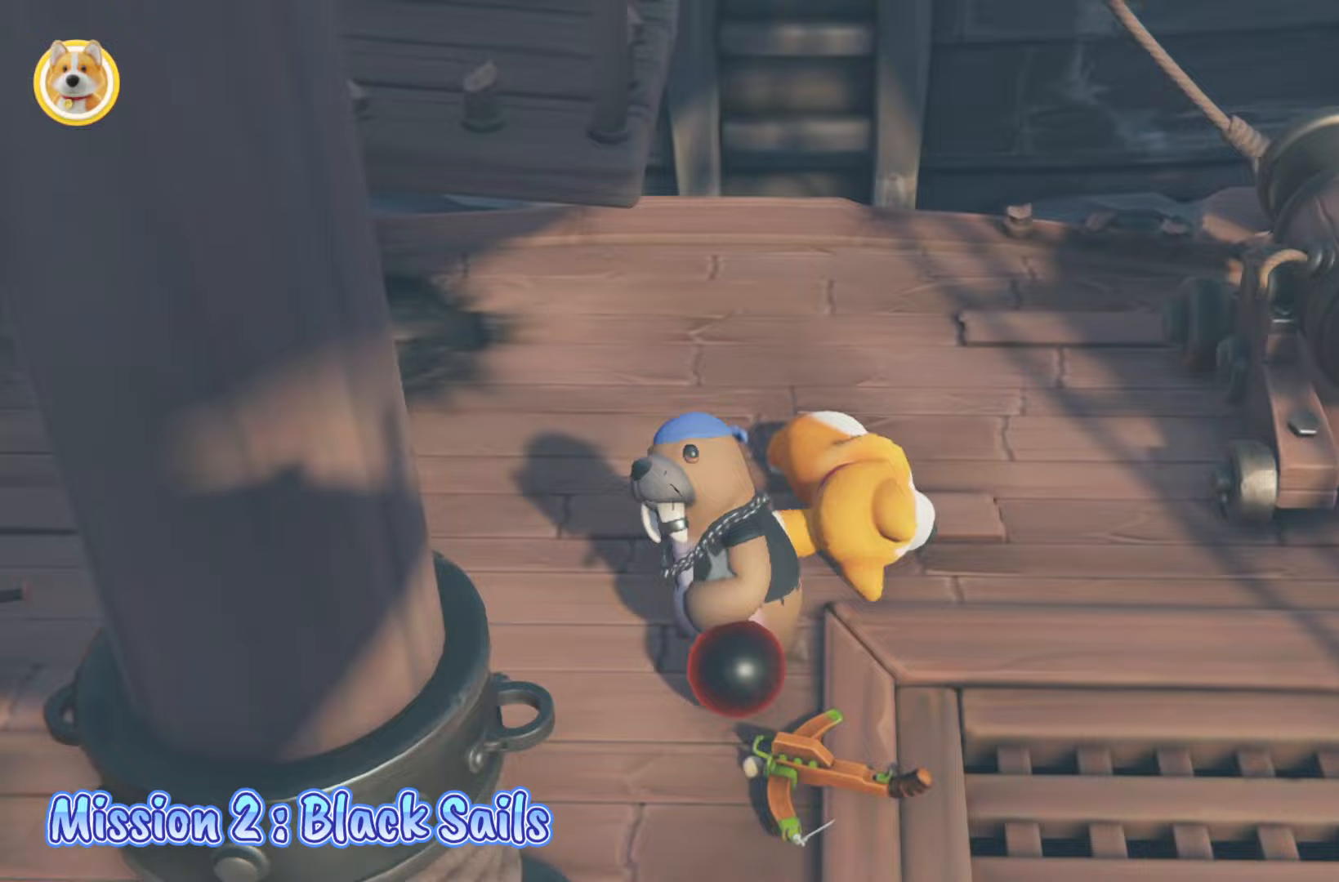
{"buttons": ["X", "L2"], "left_stick": "right", "right_stick": "center", "events": [[33, "X", "up"], [117, "X", "down"], [200, "X", "up"], [300, "L2", "up"], [350, "L2", "down"], [467, "X", "down"]]}
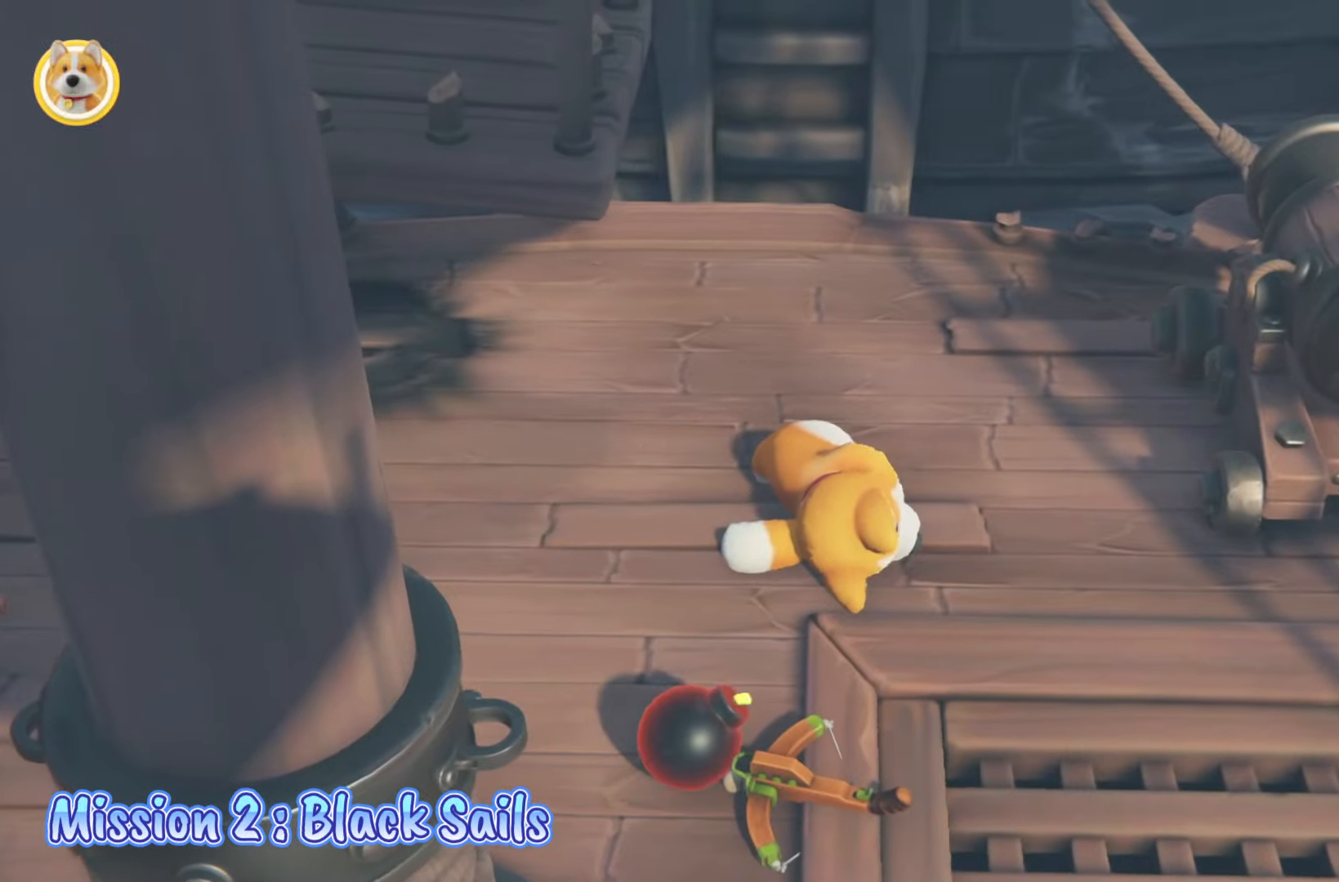
{"buttons": ["X", "L2"], "left_stick": "right", "right_stick": "center", "events": [[50, "X", "up"], [250, "L2", "up"], [367, "L2", "down"], [383, "X", "down"], [467, "X", "up"], [500, "X", "down"]]}
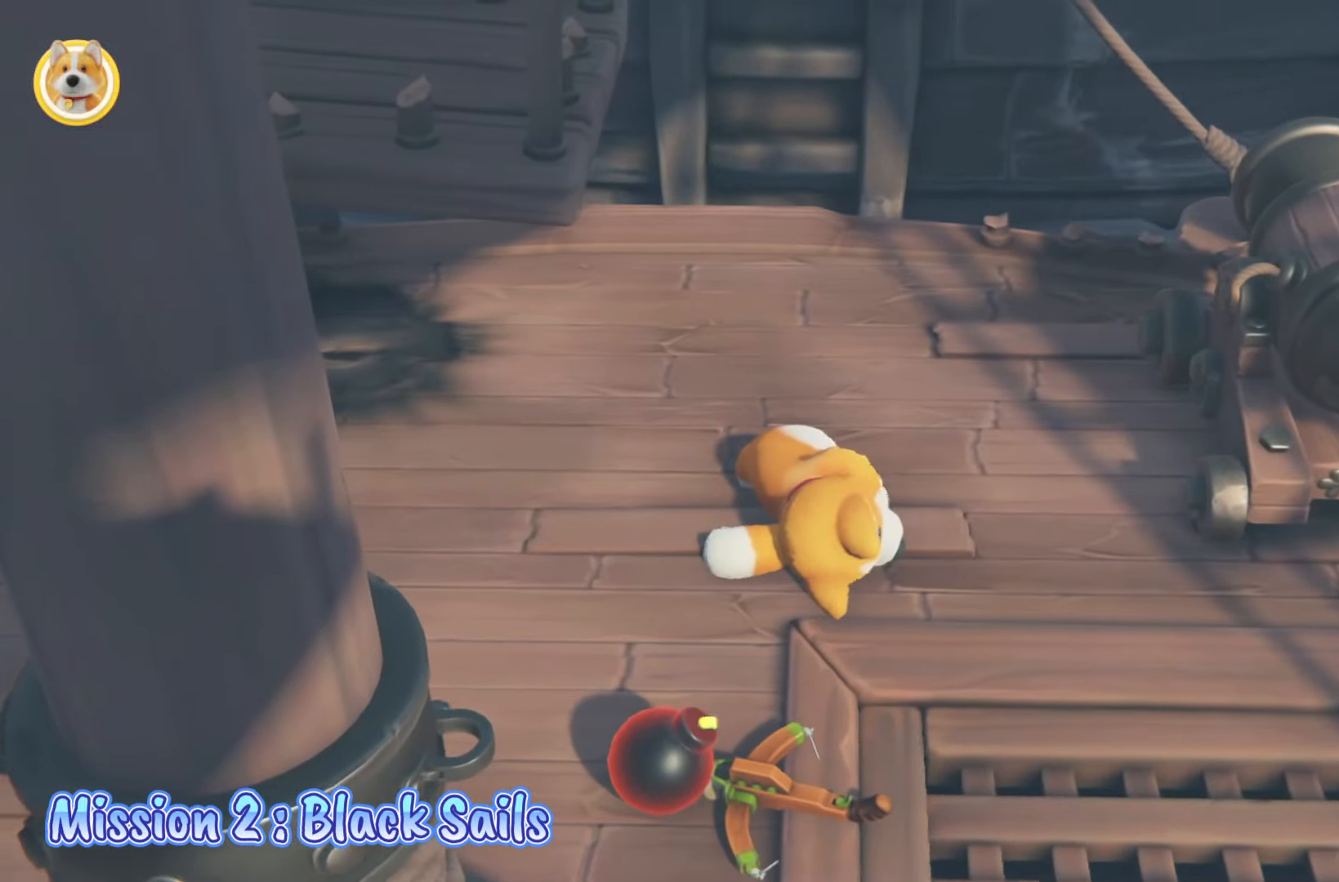
{"buttons": ["X", "L2"], "left_stick": "down-right", "right_stick": "center", "events": [[83, "X", "up"], [83, "left_stick", "down-right"], [150, "X", "down"], [233, "X", "up"], [283, "X", "down"], [367, "X", "up"], [433, "X", "down"]]}
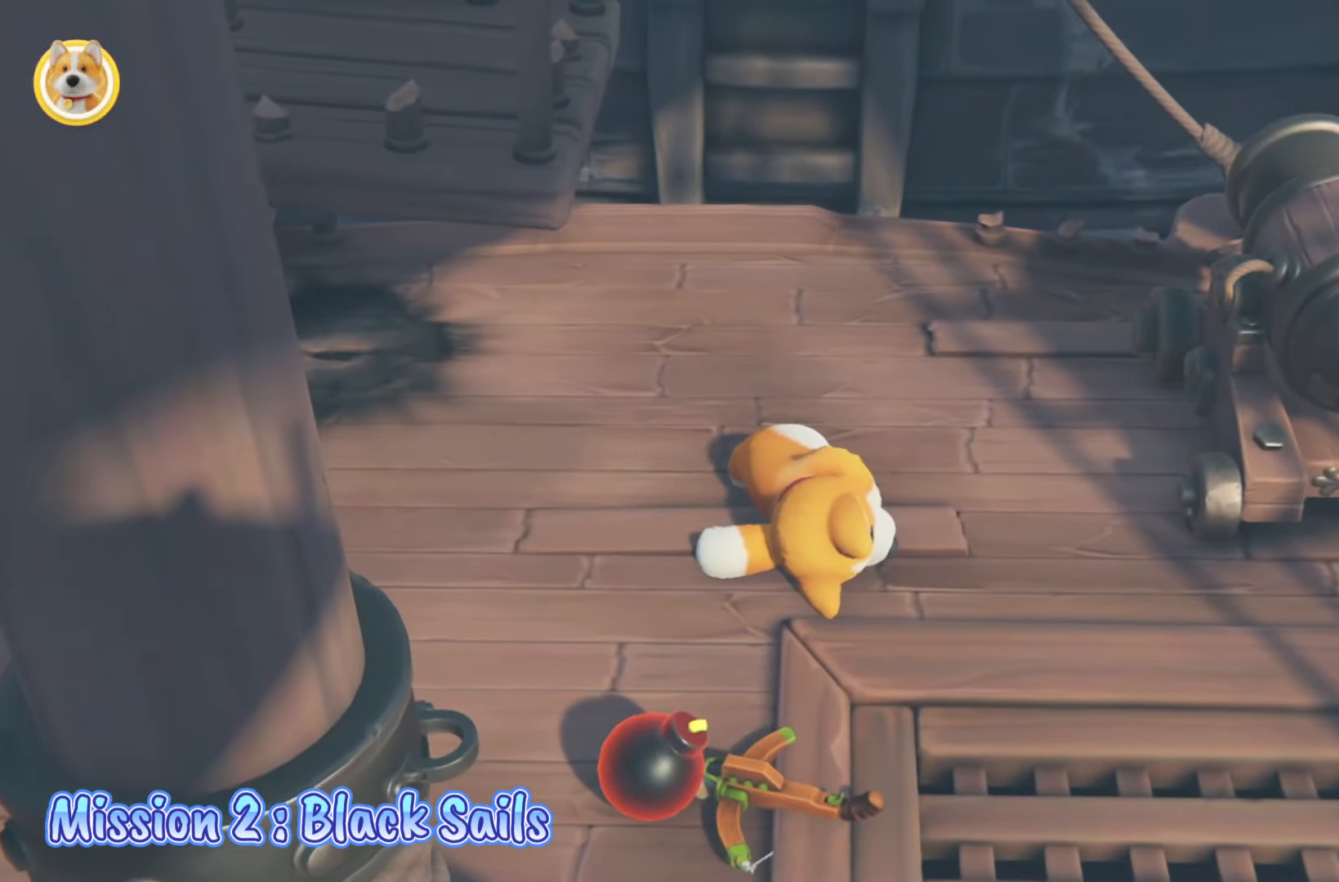
{"buttons": ["L2"], "left_stick": "down-right", "right_stick": "center", "events": [[17, "X", "up"], [83, "X", "down"], [167, "X", "up"], [233, "X", "down"], [317, "X", "up"], [367, "X", "down"], [450, "X", "up"]]}
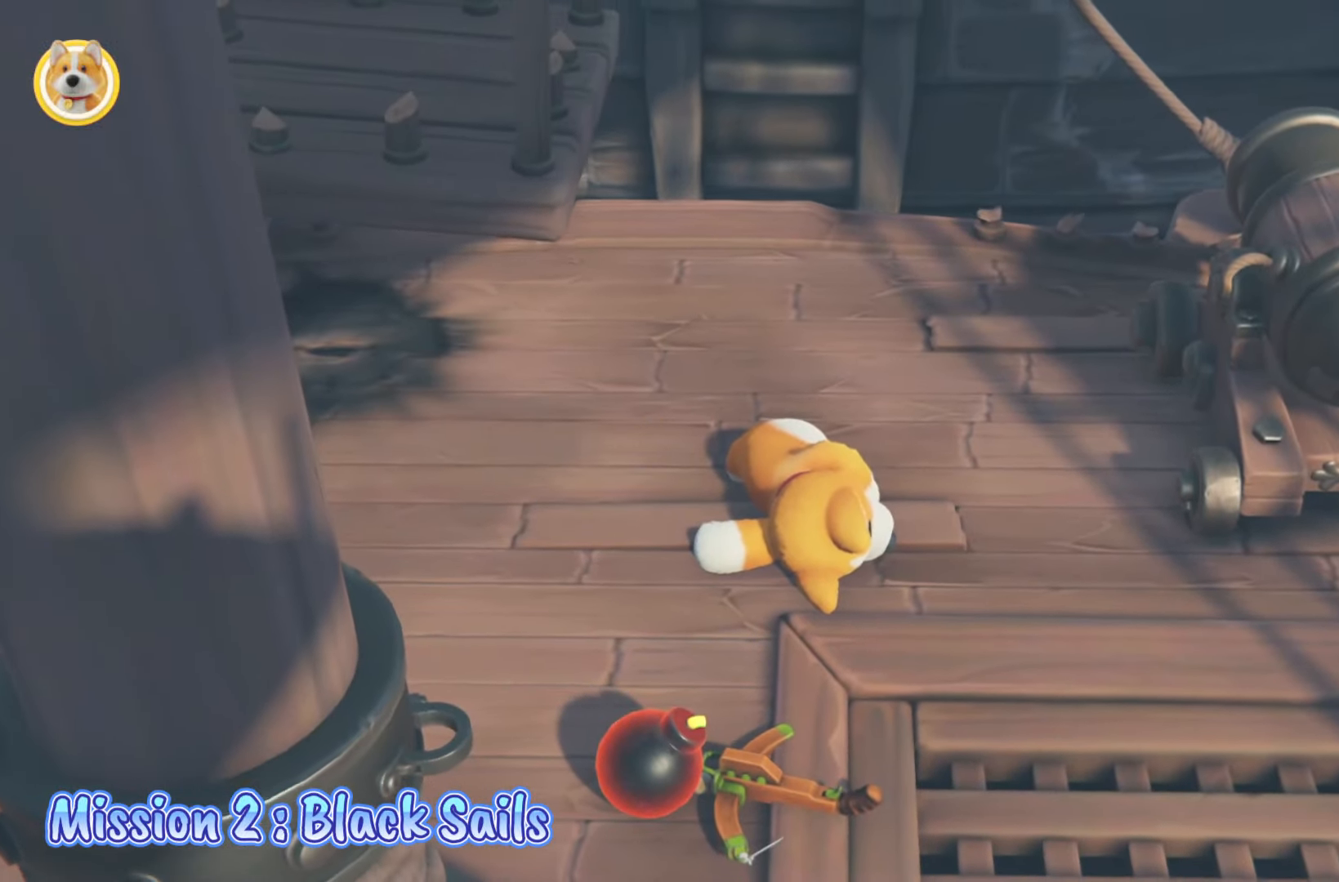
{"buttons": ["L2"], "left_stick": "down-right", "right_stick": "center", "events": [[17, "X", "down"], [100, "X", "up"], [150, "L2", "up"], [167, "X", "down"], [200, "L2", "down"], [250, "X", "up"], [333, "X", "down"], [400, "X", "up"]]}
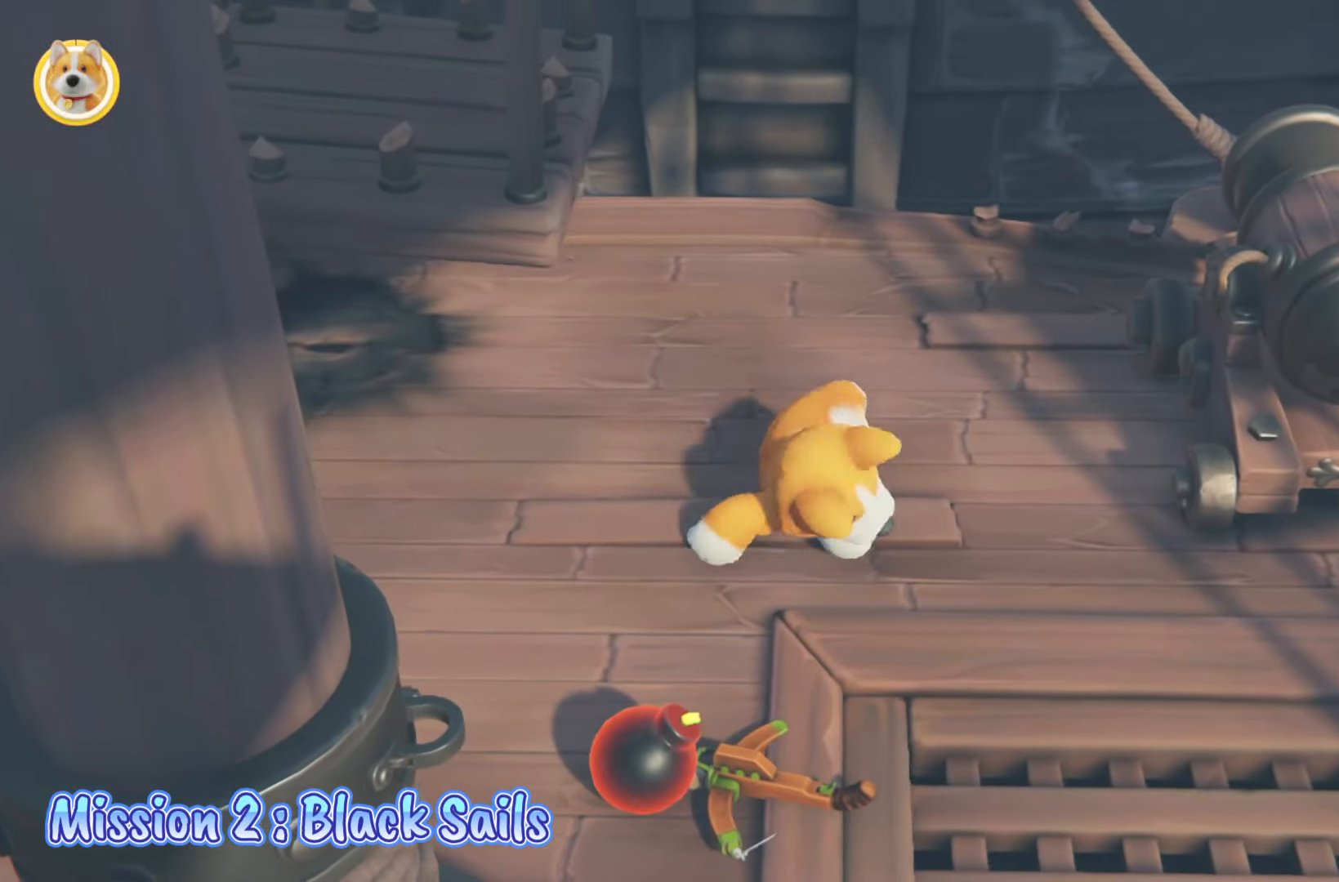
{"buttons": ["Y", "L2"], "left_stick": "right", "right_stick": "center", "events": [[333, "left_stick", "right"], [433, "Y", "down"]]}
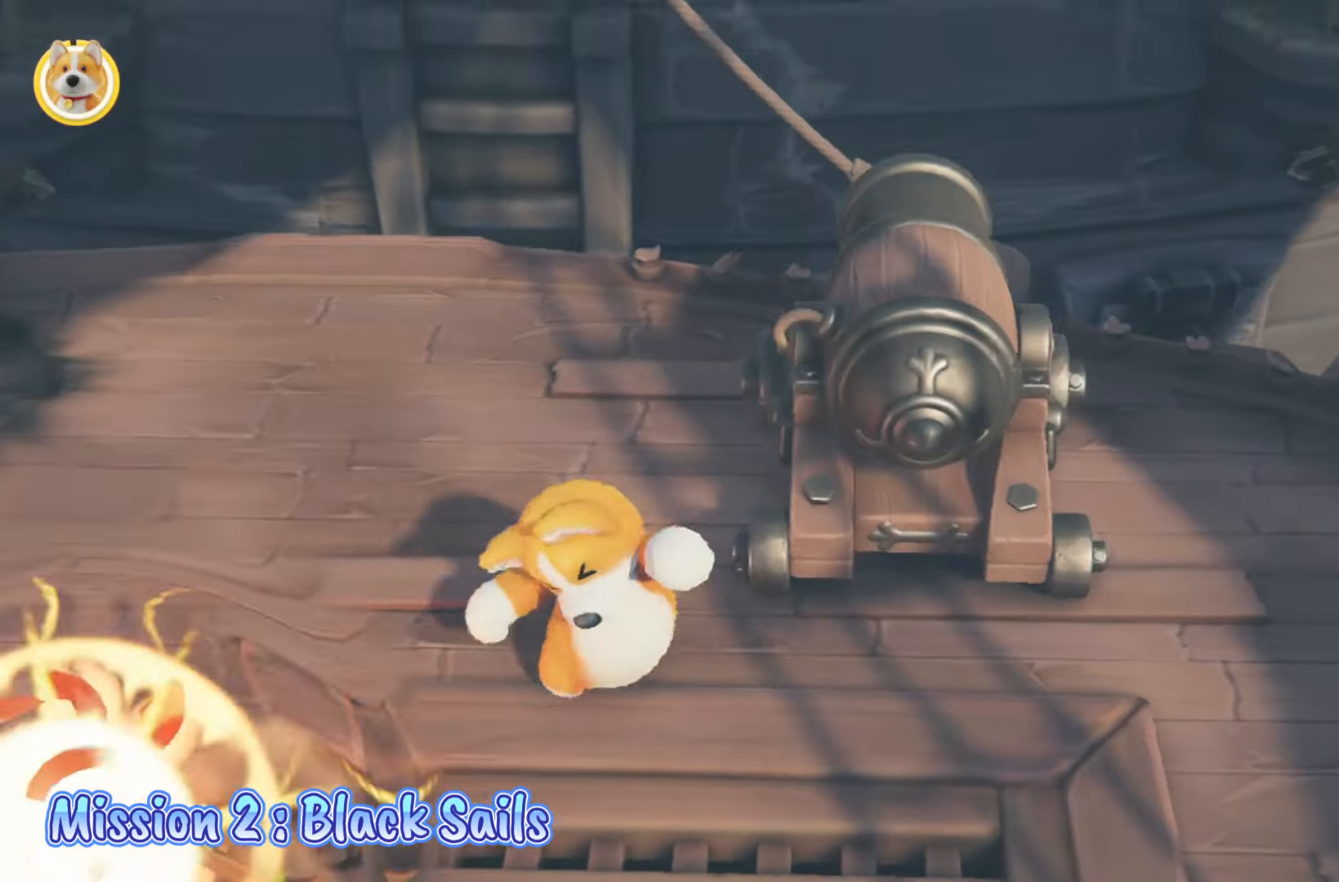
{"buttons": ["L2", "R2"], "left_stick": "left", "right_stick": "right", "events": [[67, "Y", "up"], [200, "left_stick", "up-right"], [250, "R2", "down"], [333, "left_stick", "left"], [483, "right_stick", "right"]]}
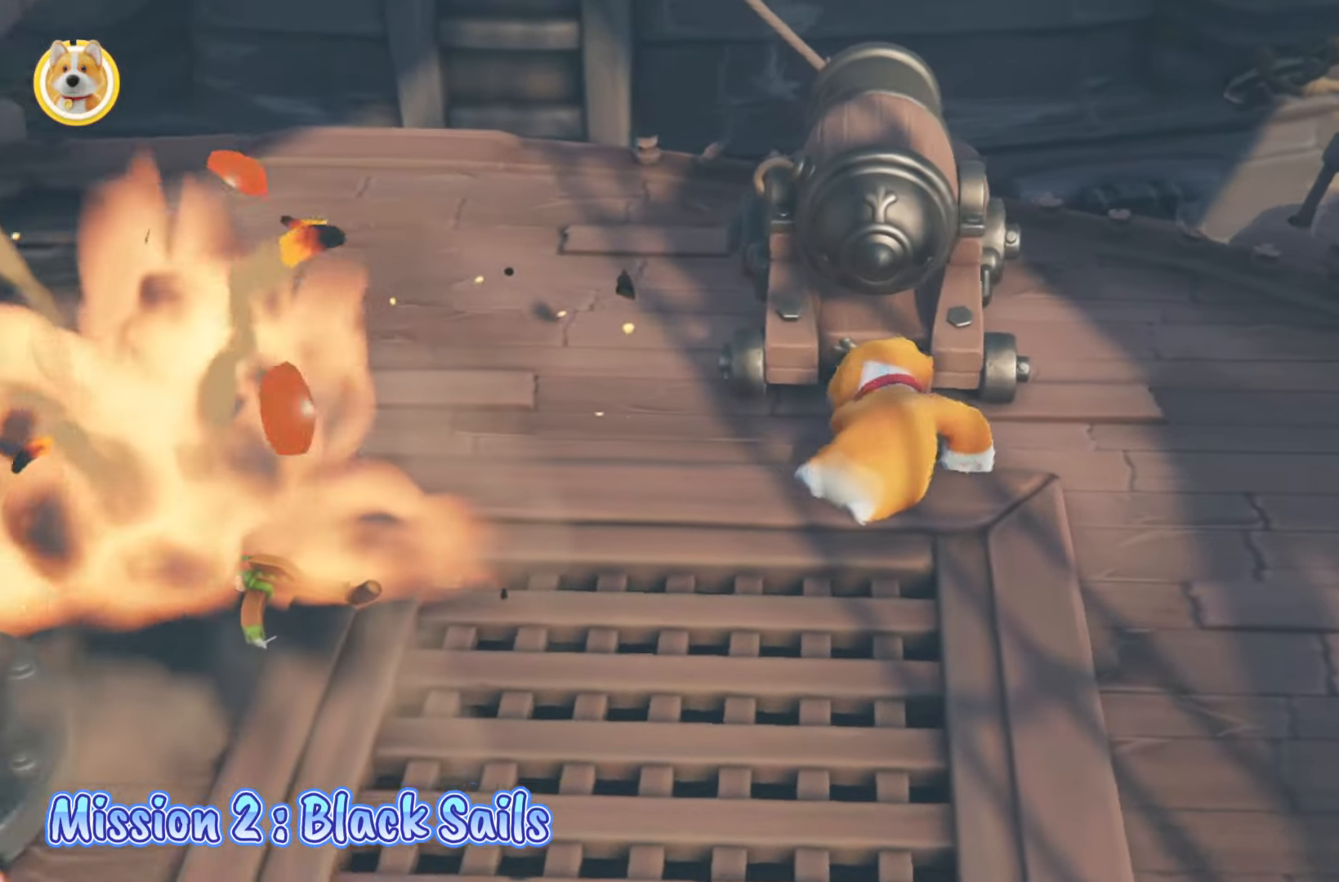
{"buttons": ["X"], "left_stick": "down-right", "right_stick": "center", "events": [[233, "right_stick", "center"], [283, "R2", "up"], [317, "left_stick", "down"], [350, "L2", "up"], [400, "L2", "down"], [417, "X", "down"], [450, "left_stick", "down-right"], [500, "L2", "up"]]}
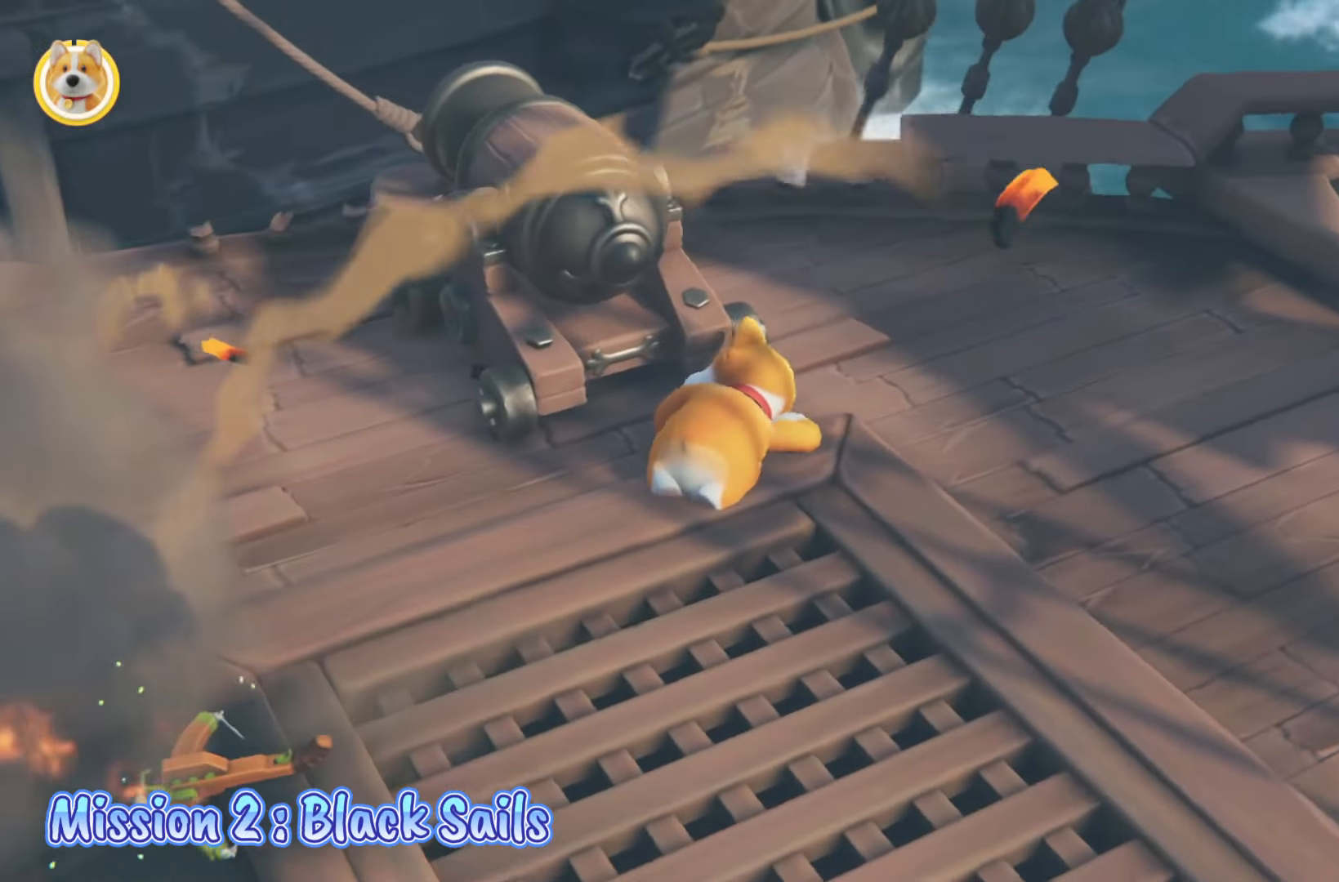
{"buttons": ["X", "L2"], "left_stick": "down-right", "right_stick": "center", "events": [[17, "X", "up"], [67, "X", "down"], [83, "L2", "down"], [150, "X", "up"], [200, "X", "down"], [267, "X", "up"], [350, "X", "down"], [400, "X", "up"], [467, "X", "down"]]}
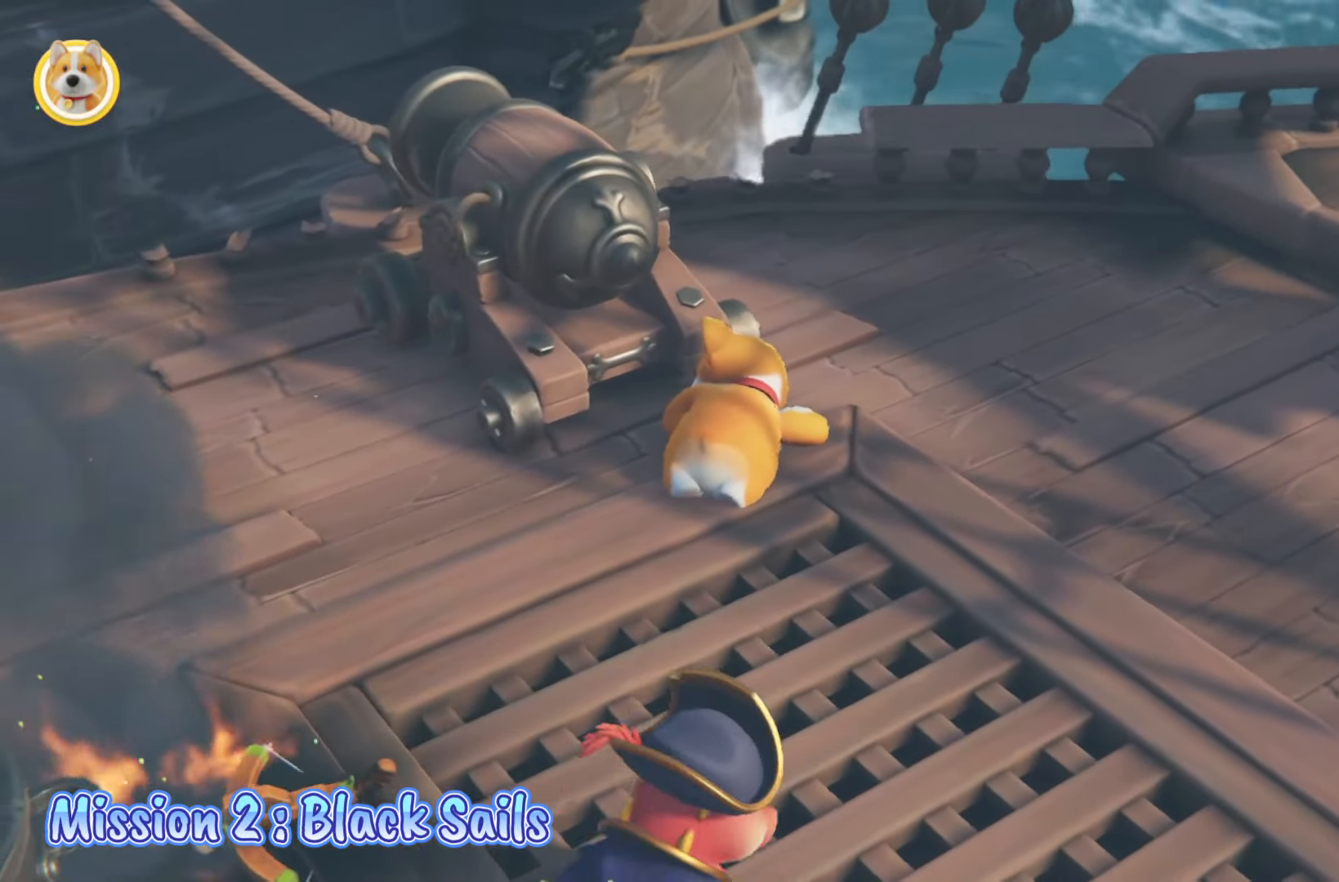
{"buttons": ["X", "L2"], "left_stick": "right", "right_stick": "center", "events": [[33, "X", "up"], [83, "X", "down"], [167, "X", "up"], [233, "X", "down"], [300, "X", "up"], [333, "left_stick", "up-right"], [367, "X", "down"], [433, "X", "up"], [483, "left_stick", "right"], [500, "X", "down"]]}
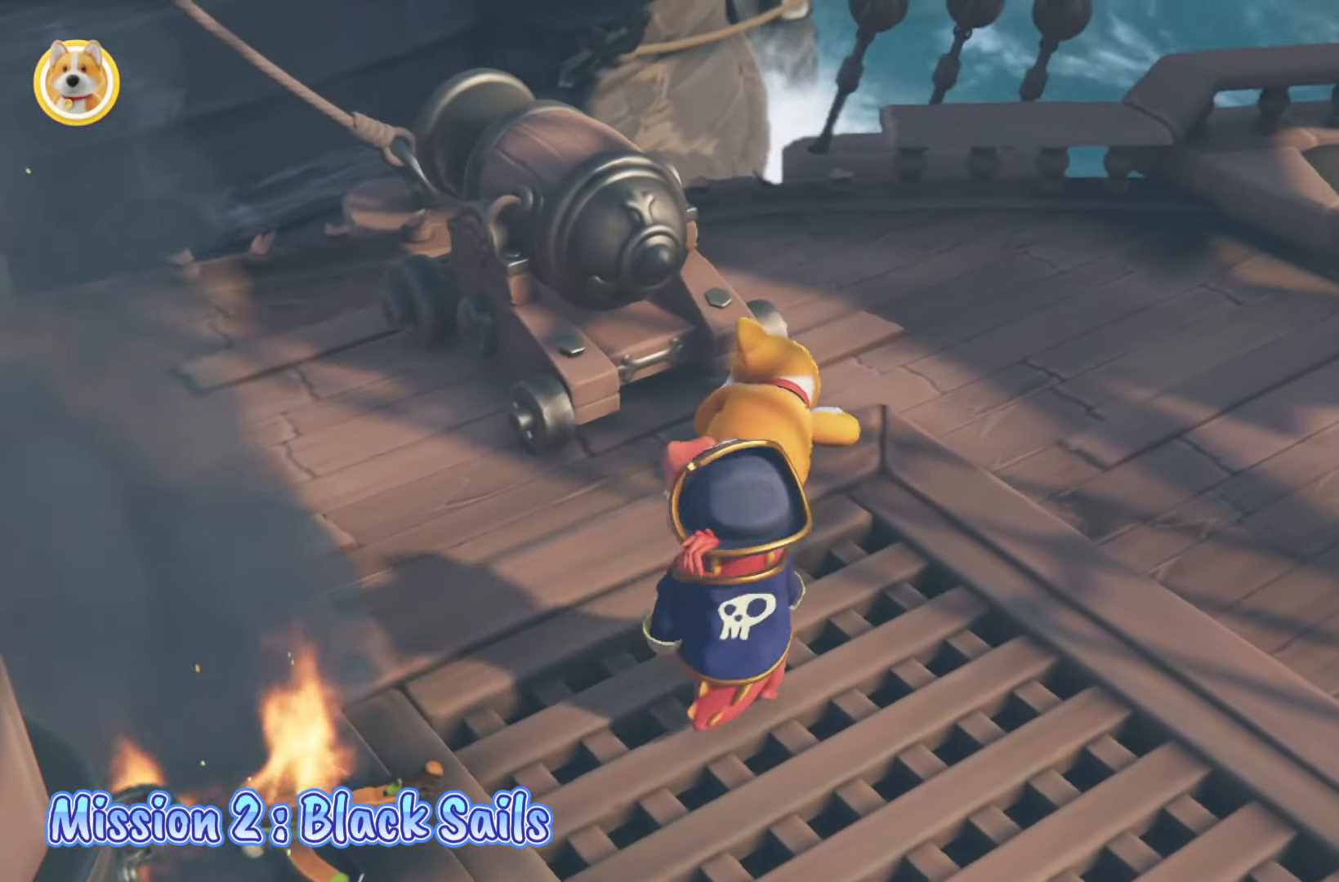
{"buttons": ["L2"], "left_stick": "right", "right_stick": "center", "events": [[83, "X", "up"], [100, "left_stick", "down-right"], [133, "X", "down"], [217, "X", "up"], [283, "X", "down"], [367, "X", "up"], [433, "X", "down"], [450, "left_stick", "right"], [500, "X", "up"]]}
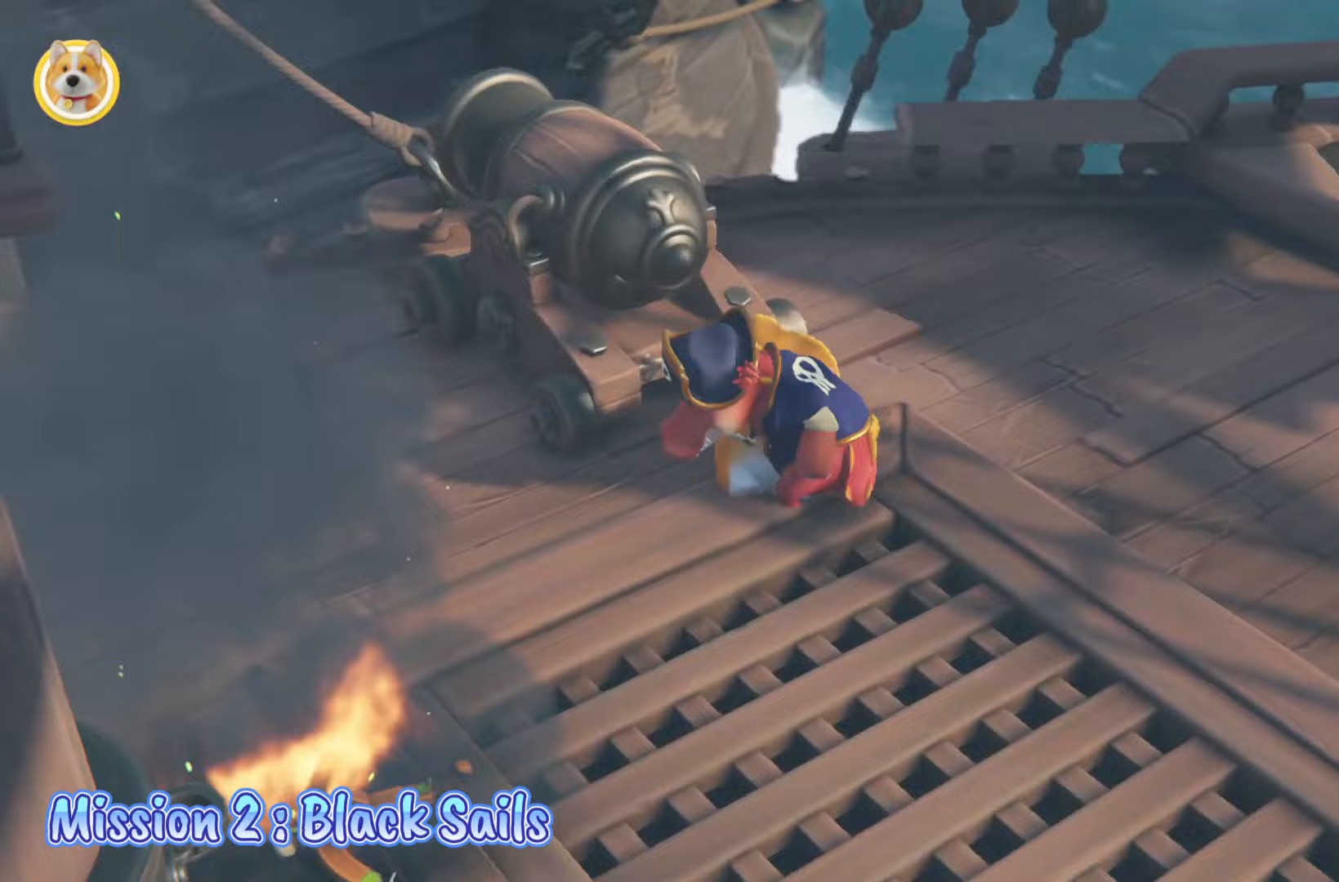
{"buttons": ["X", "L2"], "left_stick": "right", "right_stick": "center", "events": [[50, "left_stick", "up-right"], [67, "X", "down"], [133, "X", "up"], [150, "L2", "up"], [167, "left_stick", "center"], [183, "L2", "down"], [217, "X", "down"], [217, "left_stick", "down-right"], [300, "X", "up"], [350, "X", "down"], [417, "X", "up"], [467, "left_stick", "right"], [483, "X", "down"]]}
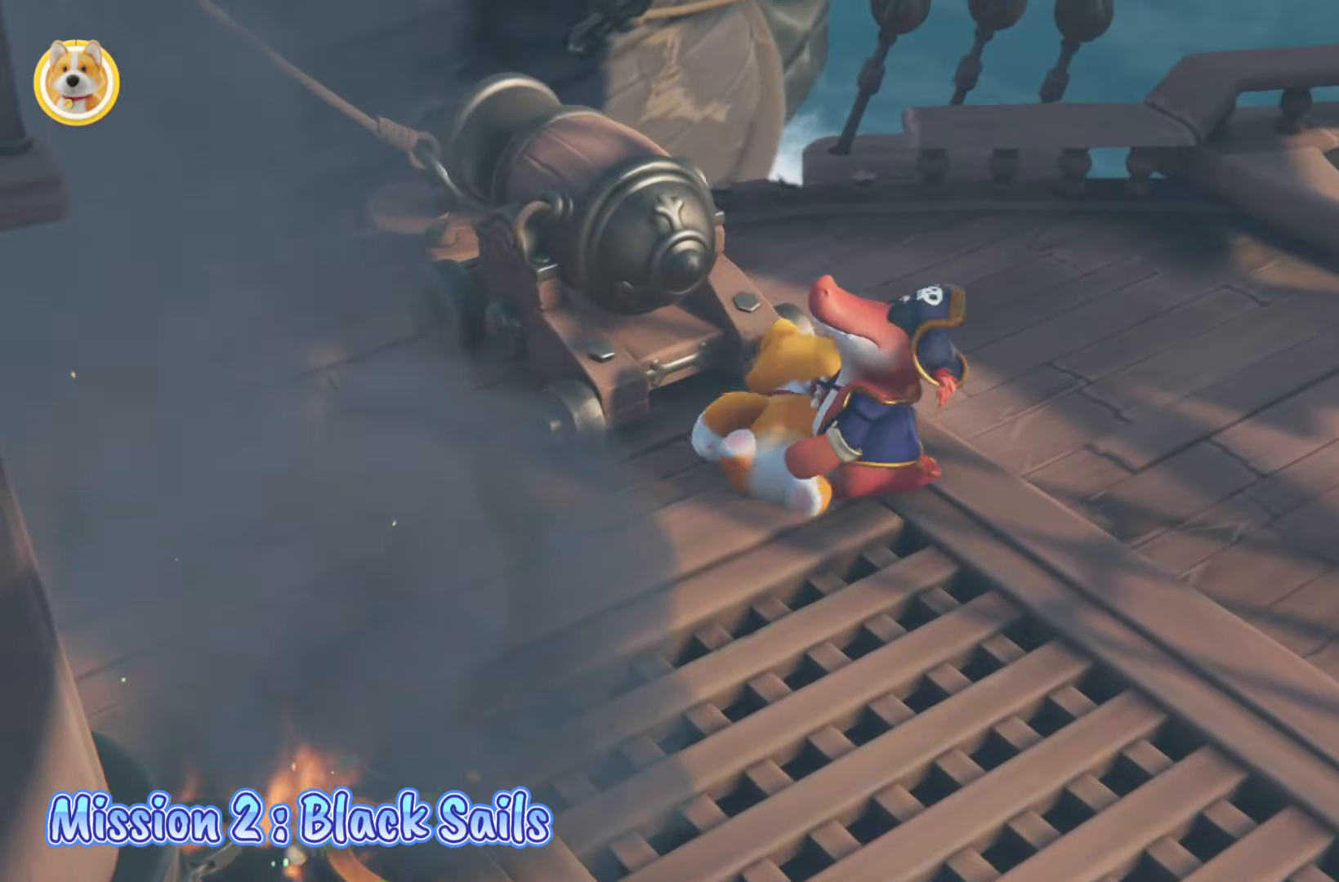
{"buttons": ["L2"], "left_stick": "down-right", "right_stick": "center", "events": [[67, "X", "up"], [67, "left_stick", "down-right"], [117, "X", "down"], [183, "left_stick", "down"], [200, "X", "up"], [267, "X", "down"], [333, "X", "up"], [383, "X", "down"], [450, "left_stick", "down-right"], [467, "X", "up"]]}
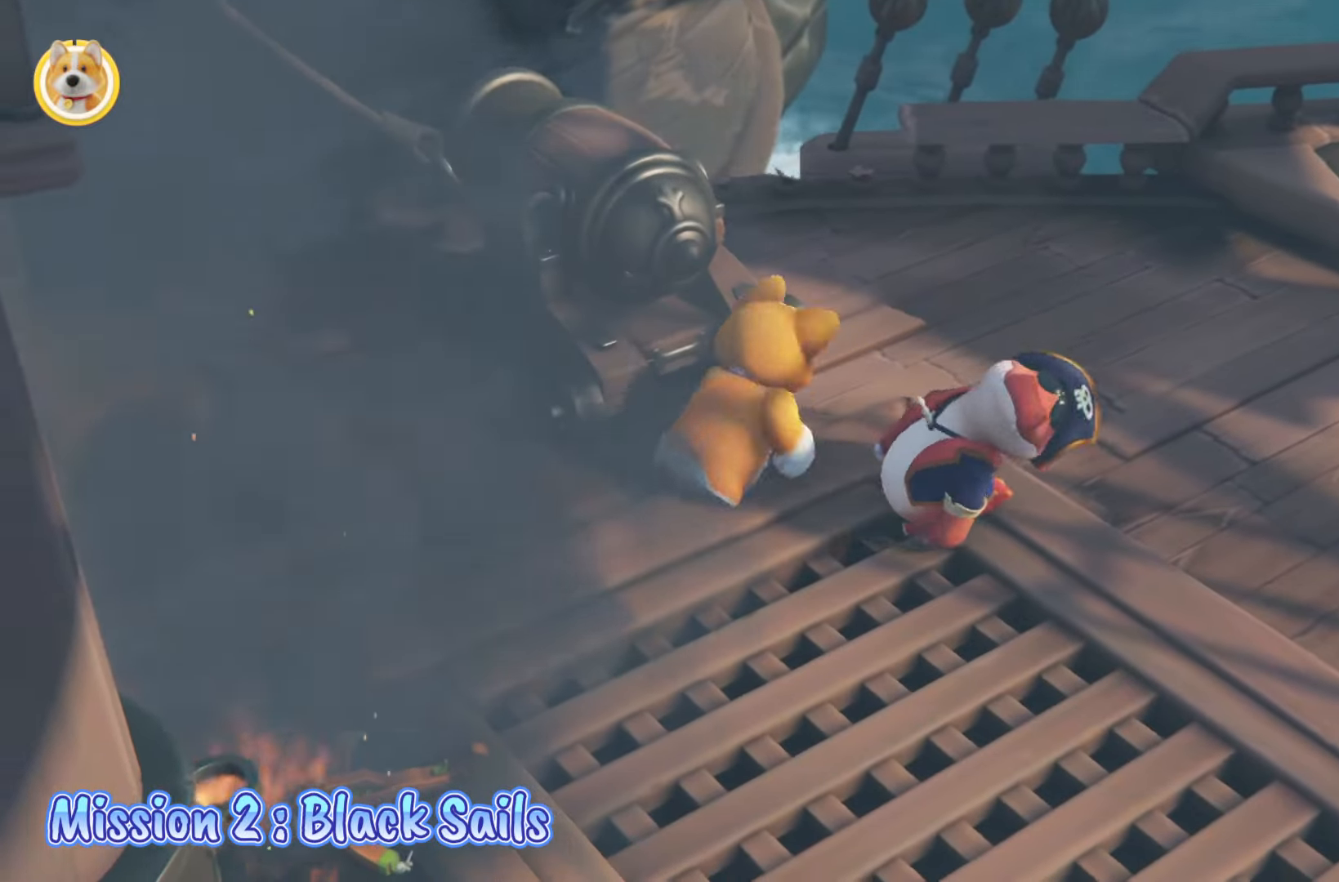
{"buttons": ["L2"], "left_stick": "down-left", "right_stick": "center", "events": [[17, "left_stick", "right"], [50, "X", "down"], [150, "X", "up"], [150, "left_stick", "down"], [200, "left_stick", "down-left"]]}
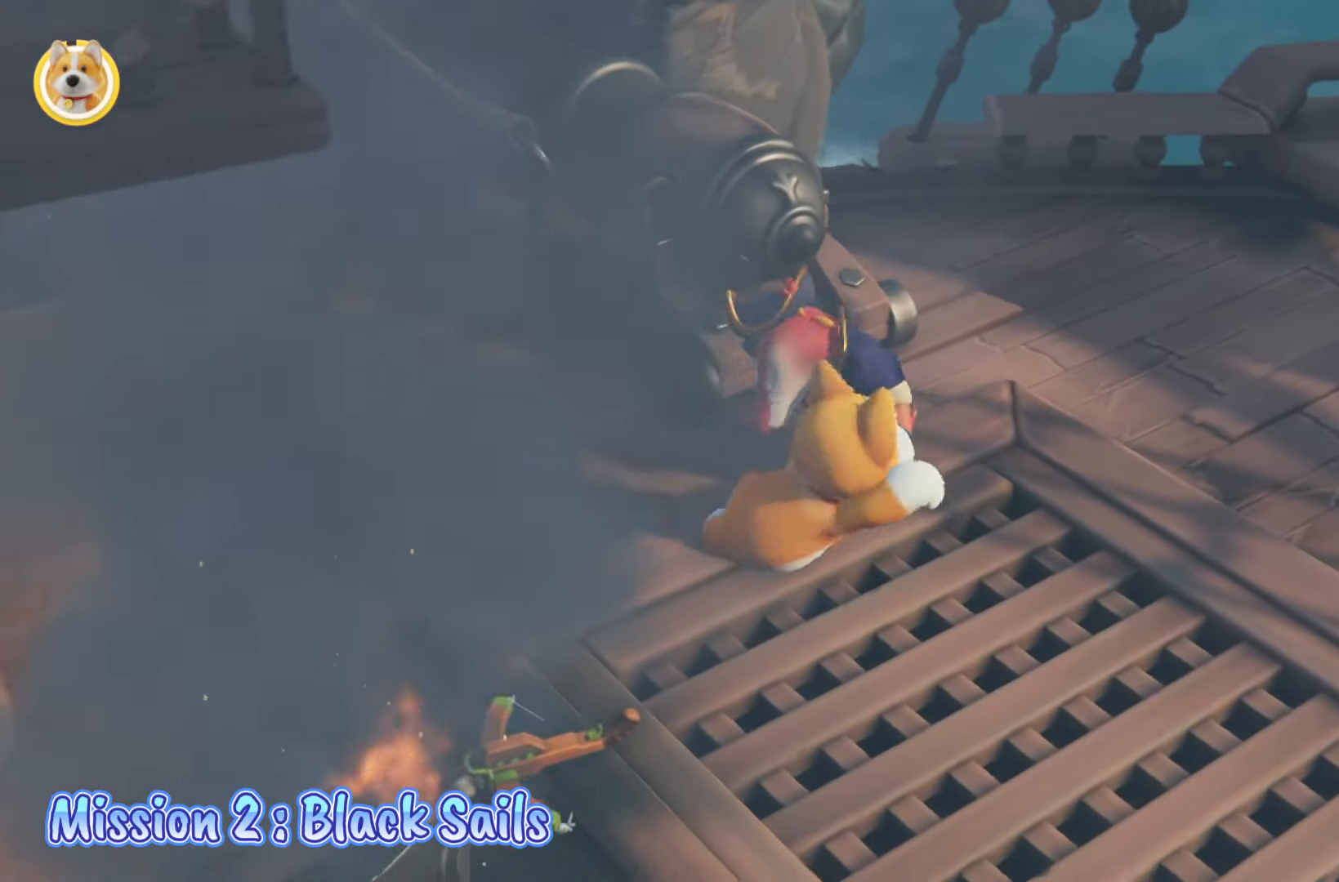
{"buttons": [], "left_stick": "right", "right_stick": "center", "events": [[67, "left_stick", "down-right"], [217, "right_stick", "down-left"], [233, "left_stick", "right"], [400, "right_stick", "center"], [433, "L2", "up"]]}